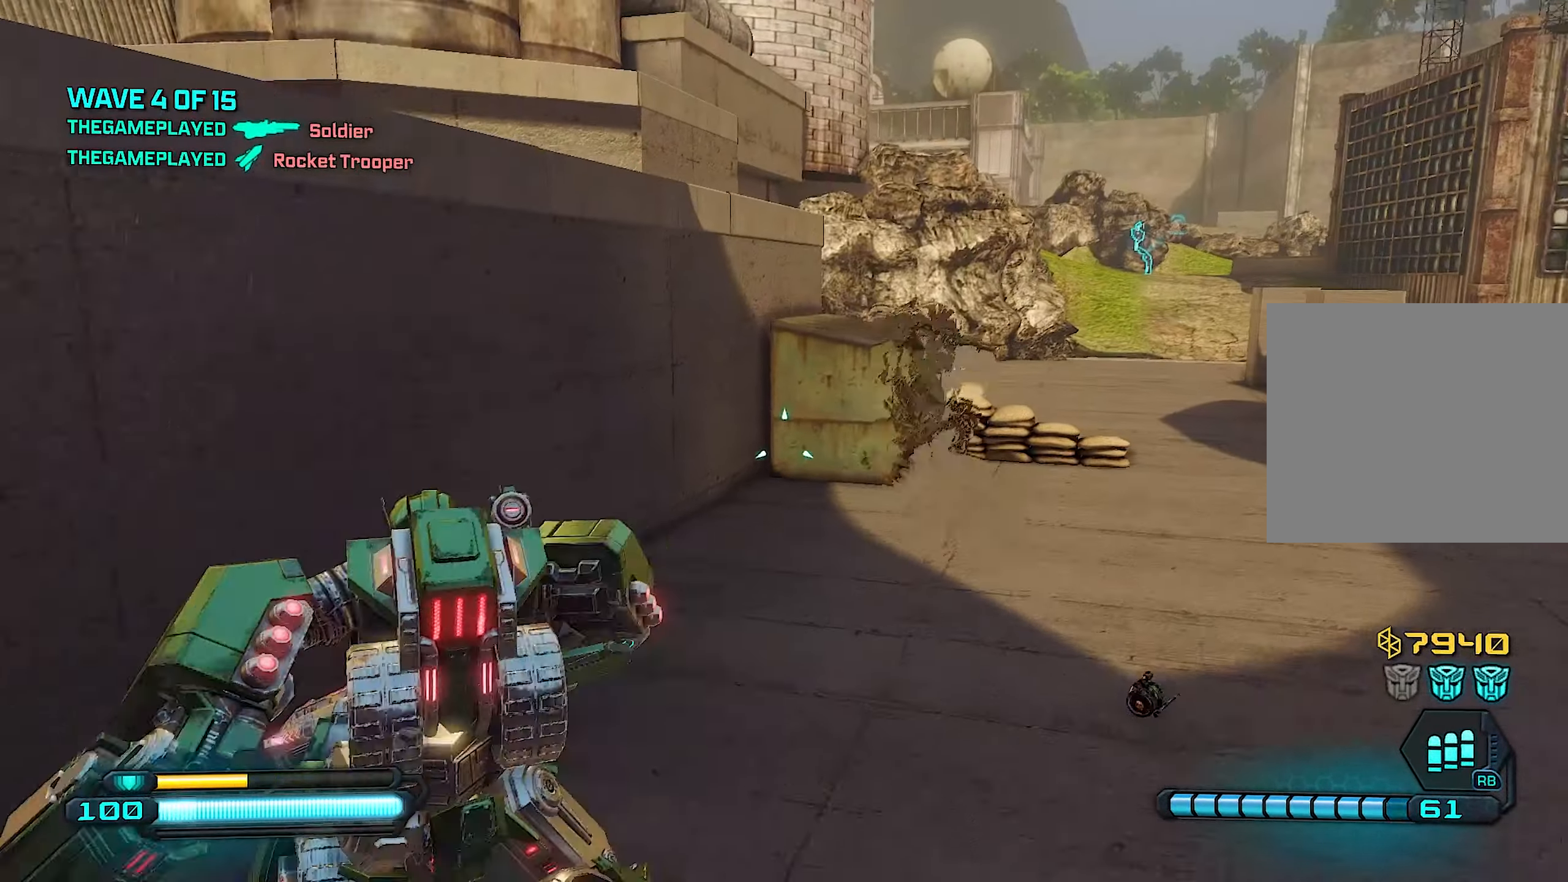
Gameplay with a controller (PlayStation layout); each line is a JSON object with the inputs held at the frame after it. "events" lists button and stick changes between this image and that frame as [ms after this image, input, new state], when the widget could be followed in between.
{"buttons": ["R3"], "left_stick": "down", "right_stick": "up-left", "events": [[80, "left_stick", "up-right"], [120, "R3", "down"], [220, "R3", "up"], [280, "R3", "down"], [480, "right_stick", "up-left"], [500, "left_stick", "down"]]}
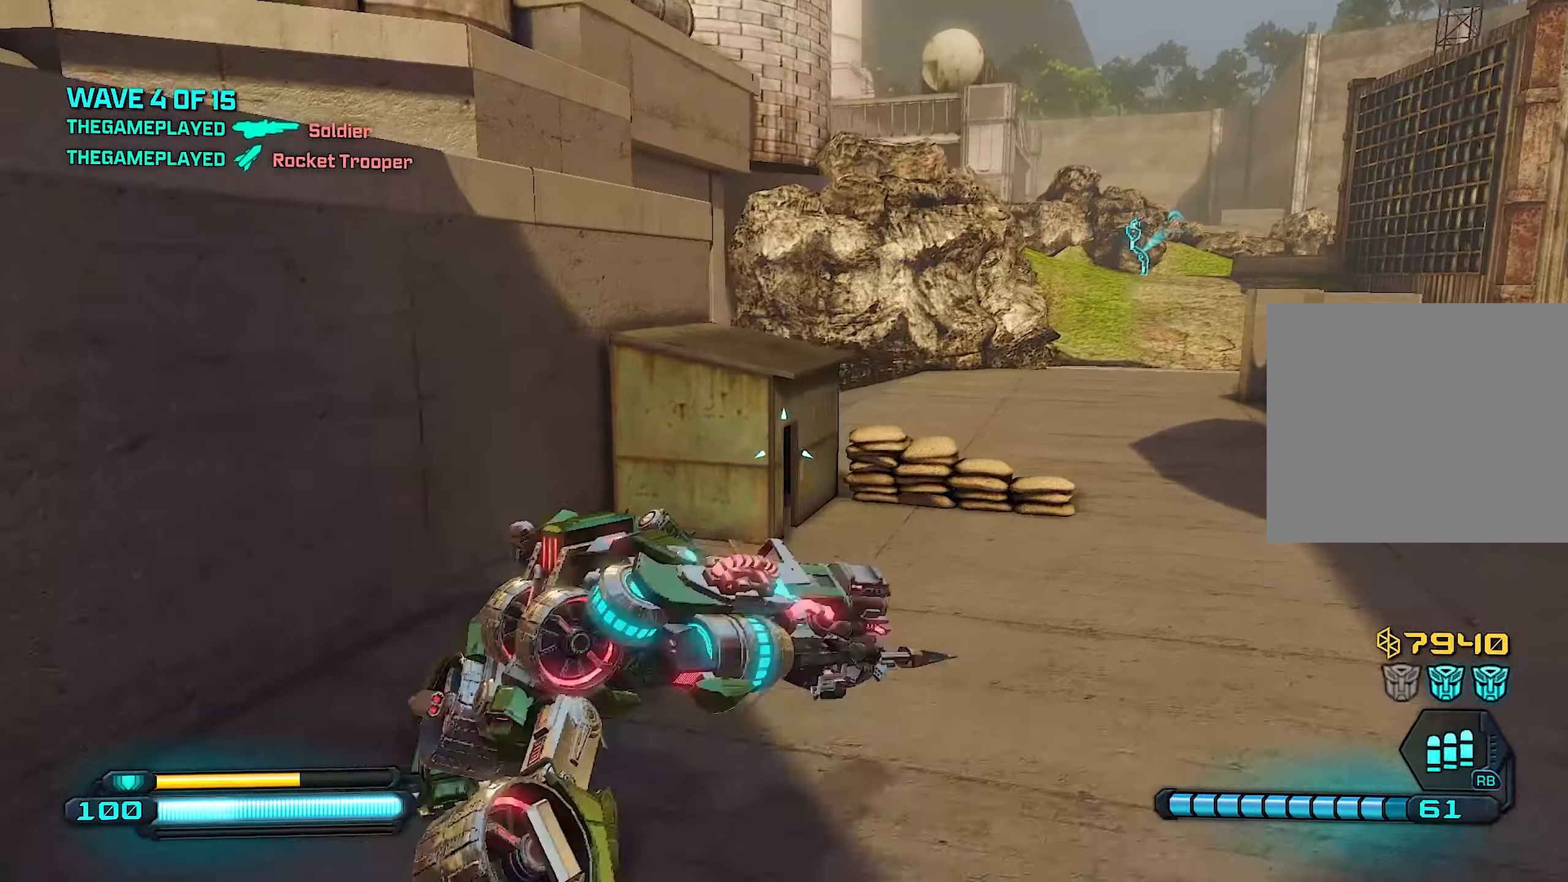
{"buttons": [], "left_stick": "down-left", "right_stick": "left", "events": [[60, "R3", "up"], [420, "left_stick", "down-left"], [420, "right_stick", "left"]]}
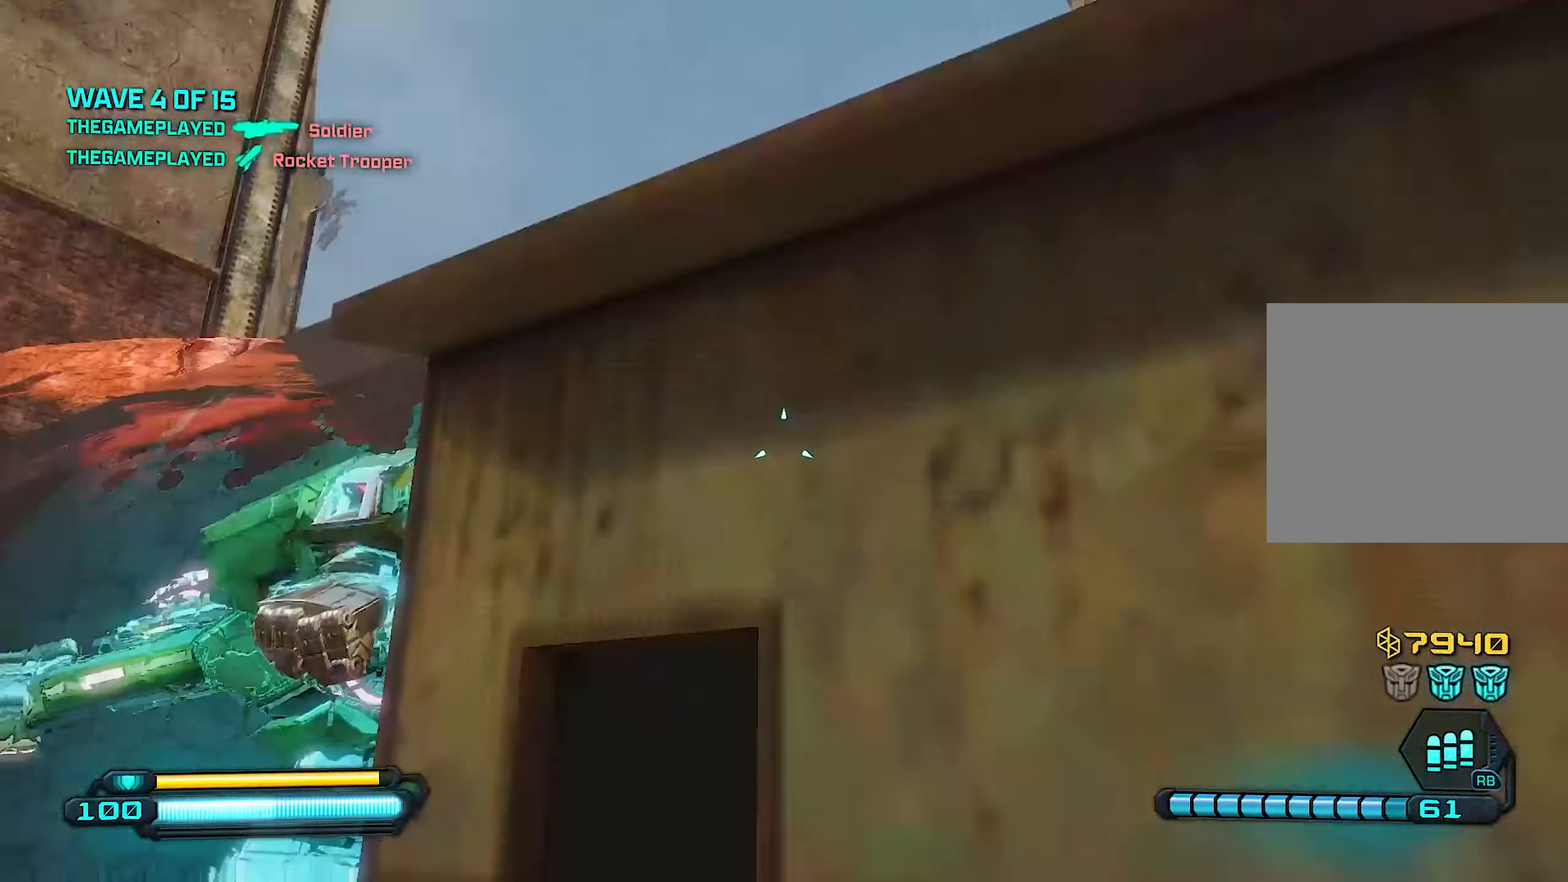
{"buttons": [], "left_stick": "down-right", "right_stick": "center", "events": [[140, "right_stick", "center"], [200, "left_stick", "right"], [240, "CROSS", "down"], [320, "CROSS", "up"], [380, "left_stick", "down-right"], [400, "CROSS", "down"], [480, "CROSS", "up"]]}
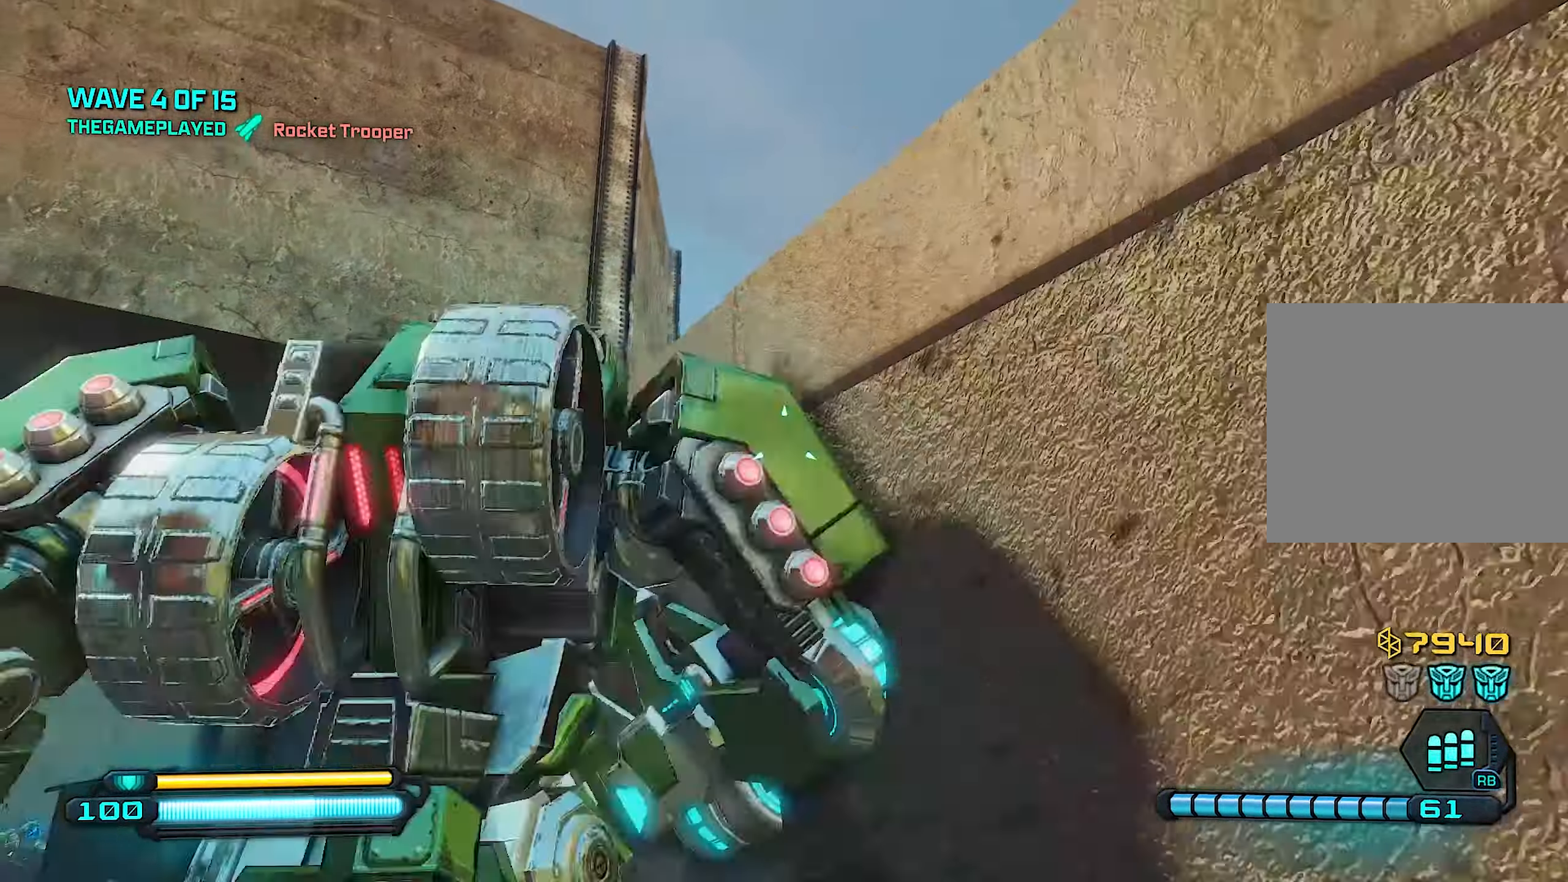
{"buttons": [], "left_stick": "down", "right_stick": "down-right", "events": [[60, "left_stick", "down"], [100, "CROSS", "down"], [200, "CROSS", "up"], [340, "right_stick", "down-right"]]}
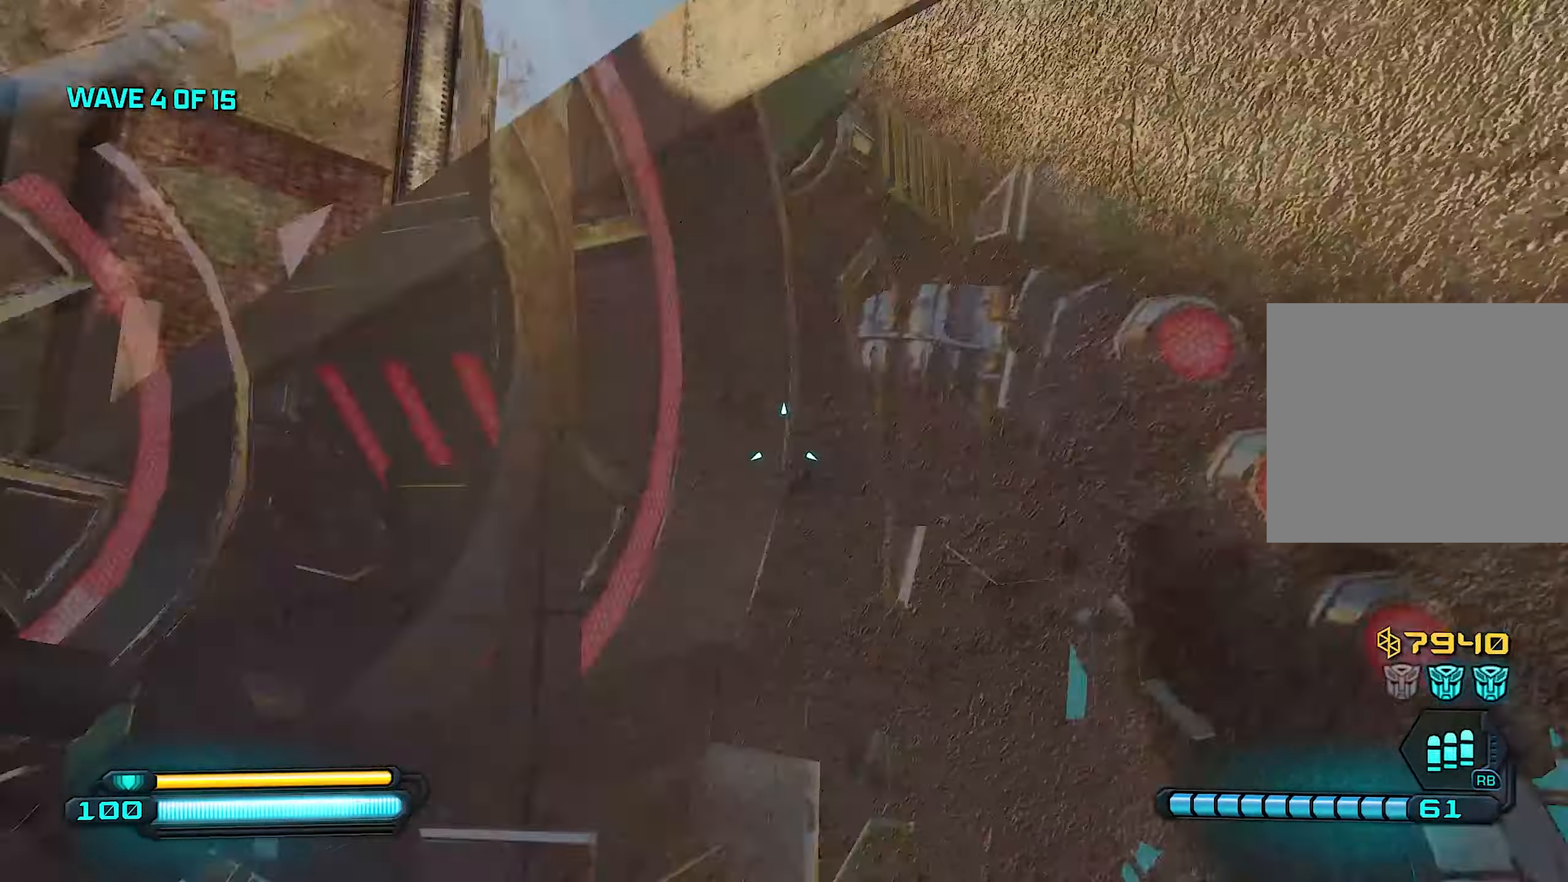
{"buttons": ["CROSS"], "left_stick": "up", "right_stick": "center", "events": [[180, "right_stick", "center"], [220, "CROSS", "down"], [240, "left_stick", "right"], [340, "left_stick", "up"]]}
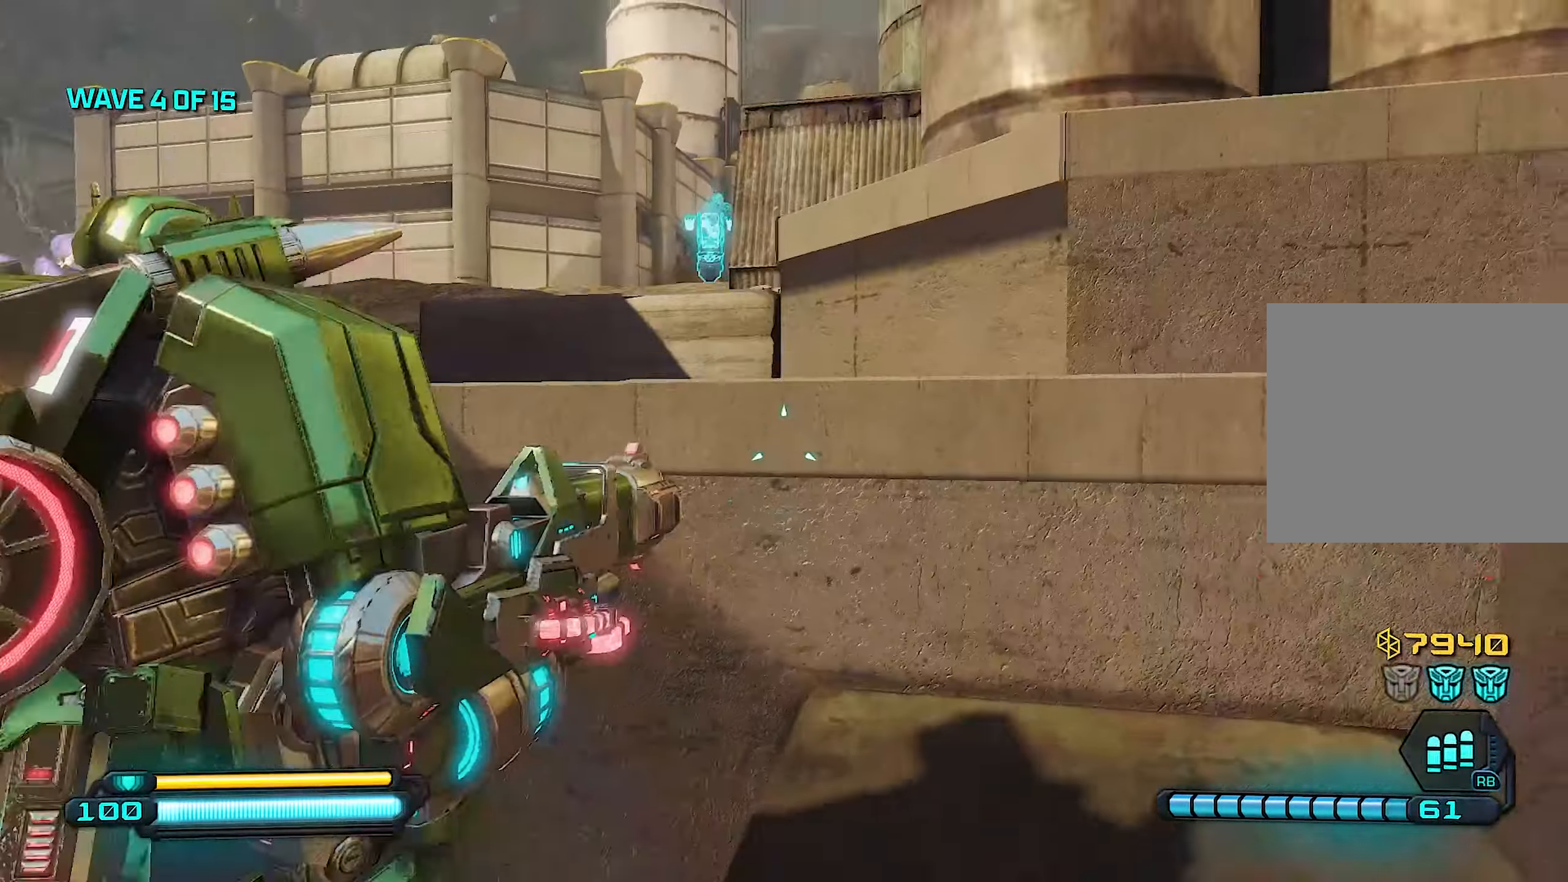
{"buttons": [], "left_stick": "down", "right_stick": "center", "events": [[80, "CROSS", "up"], [120, "right_stick", "down-left"], [160, "left_stick", "right"], [280, "left_stick", "down"], [400, "right_stick", "center"]]}
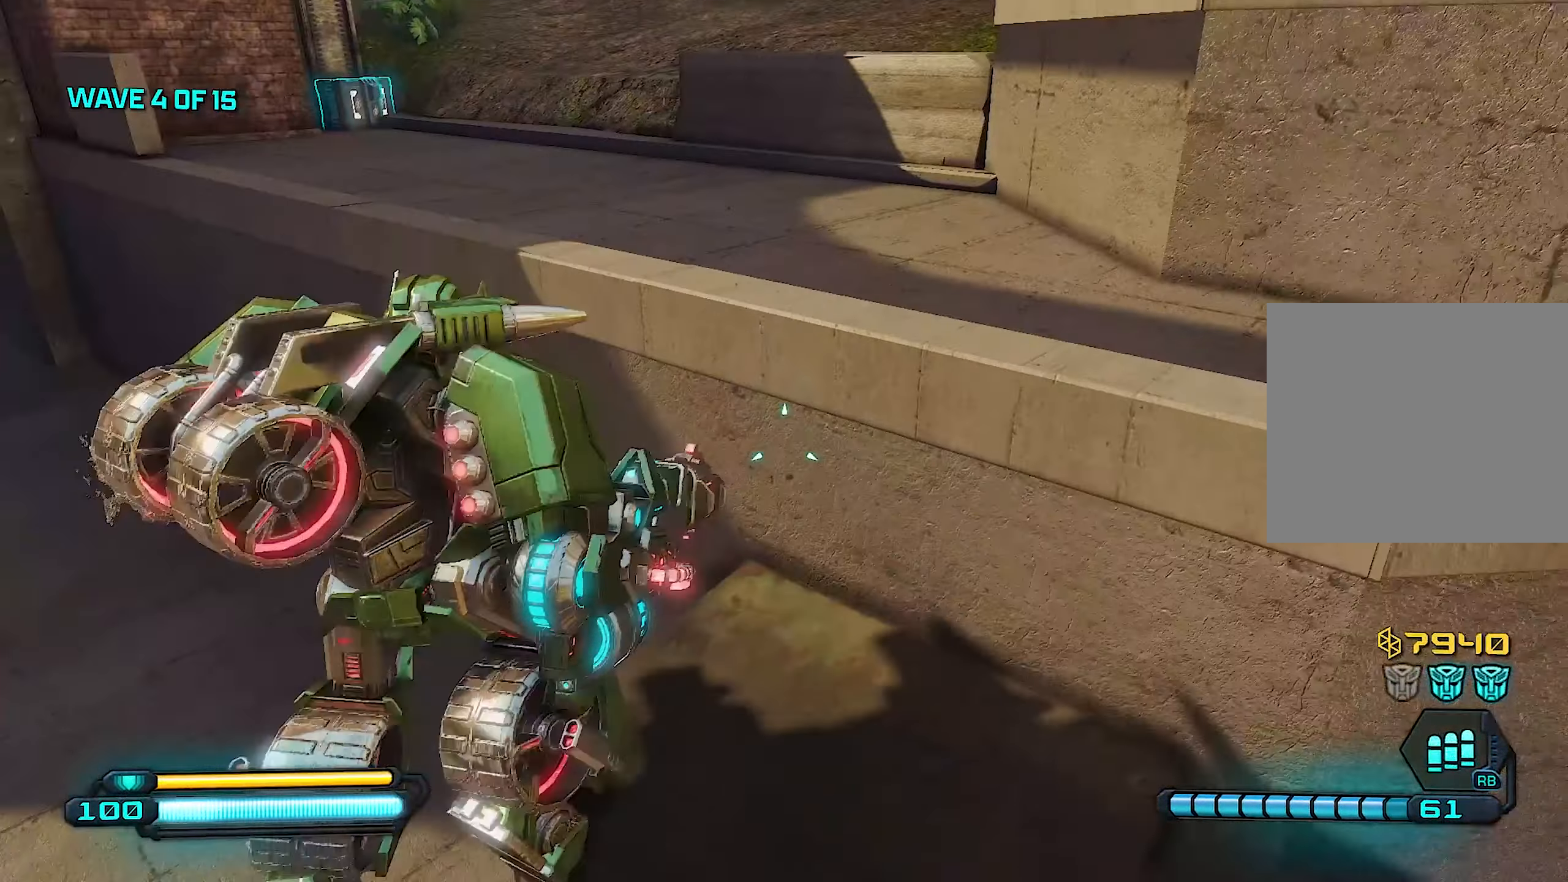
{"buttons": [], "left_stick": "up-left", "right_stick": "left", "events": [[80, "left_stick", "right"], [140, "CROSS", "down"], [160, "left_stick", "up"], [260, "CROSS", "up"], [420, "left_stick", "up-left"], [460, "right_stick", "left"]]}
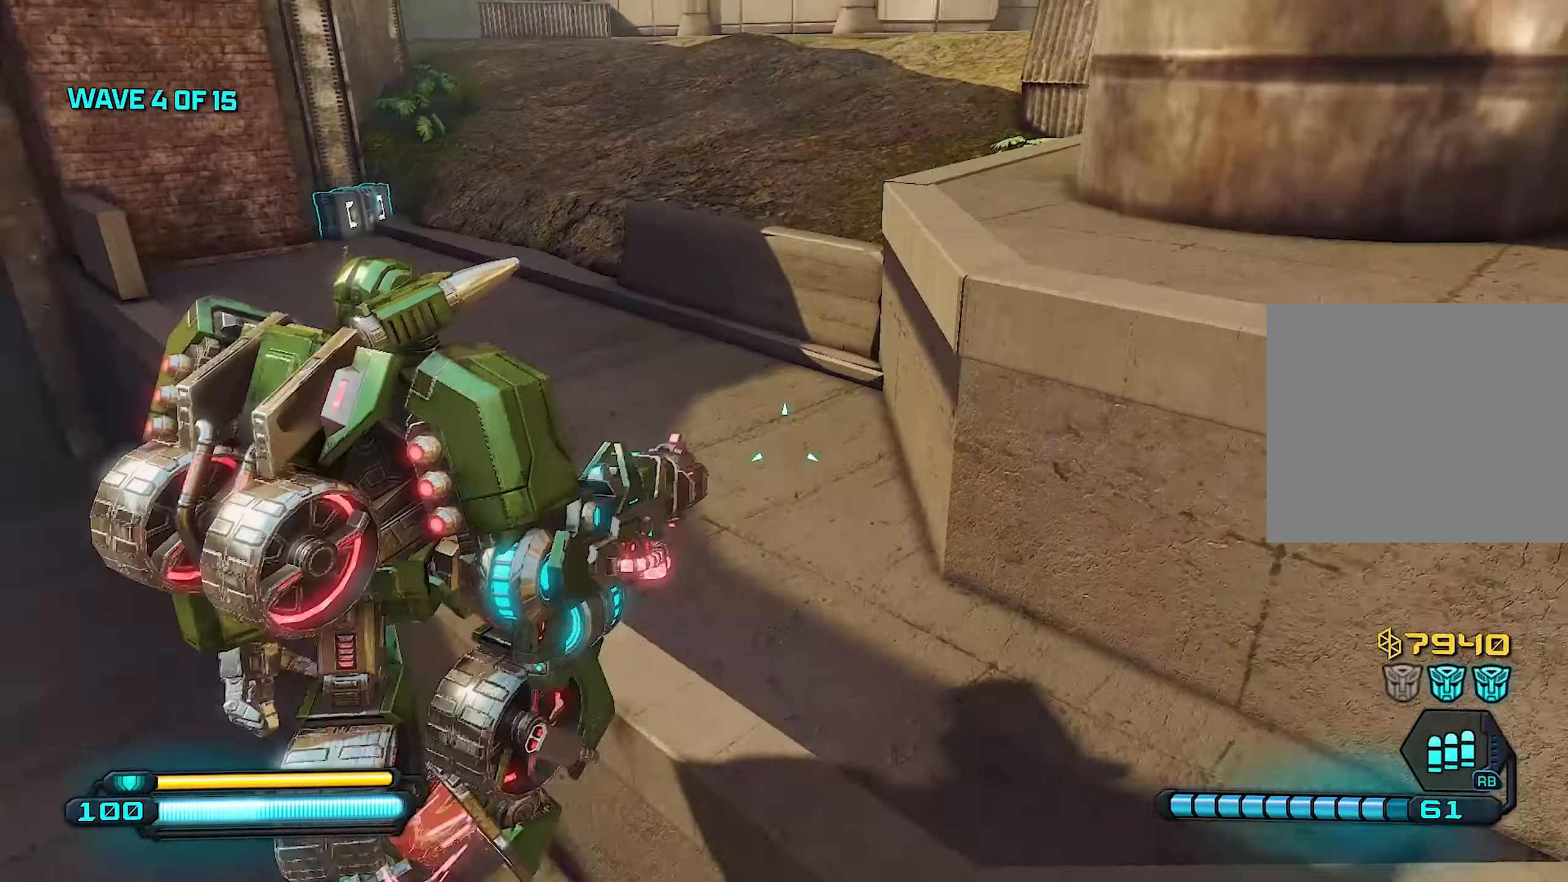
{"buttons": [], "left_stick": "up", "right_stick": "left", "events": [[100, "left_stick", "up"], [140, "right_stick", "center"], [160, "L1", "down"], [240, "L1", "up"], [360, "right_stick", "left"]]}
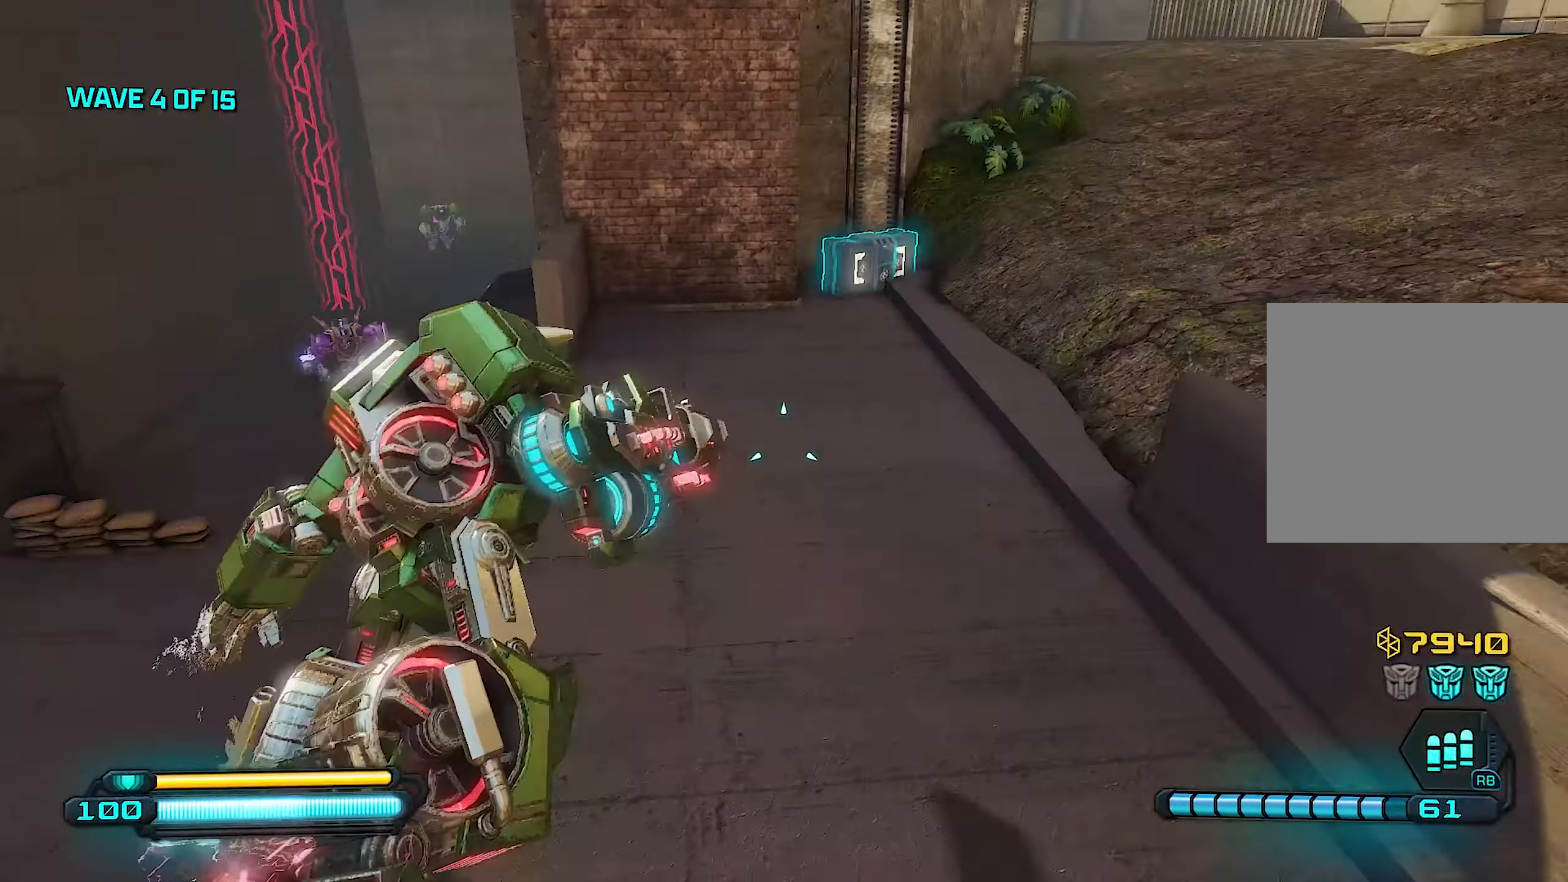
{"buttons": [], "left_stick": "down", "right_stick": "left", "events": [[80, "left_stick", "right"], [220, "left_stick", "down"], [400, "right_stick", "center"], [460, "right_stick", "left"]]}
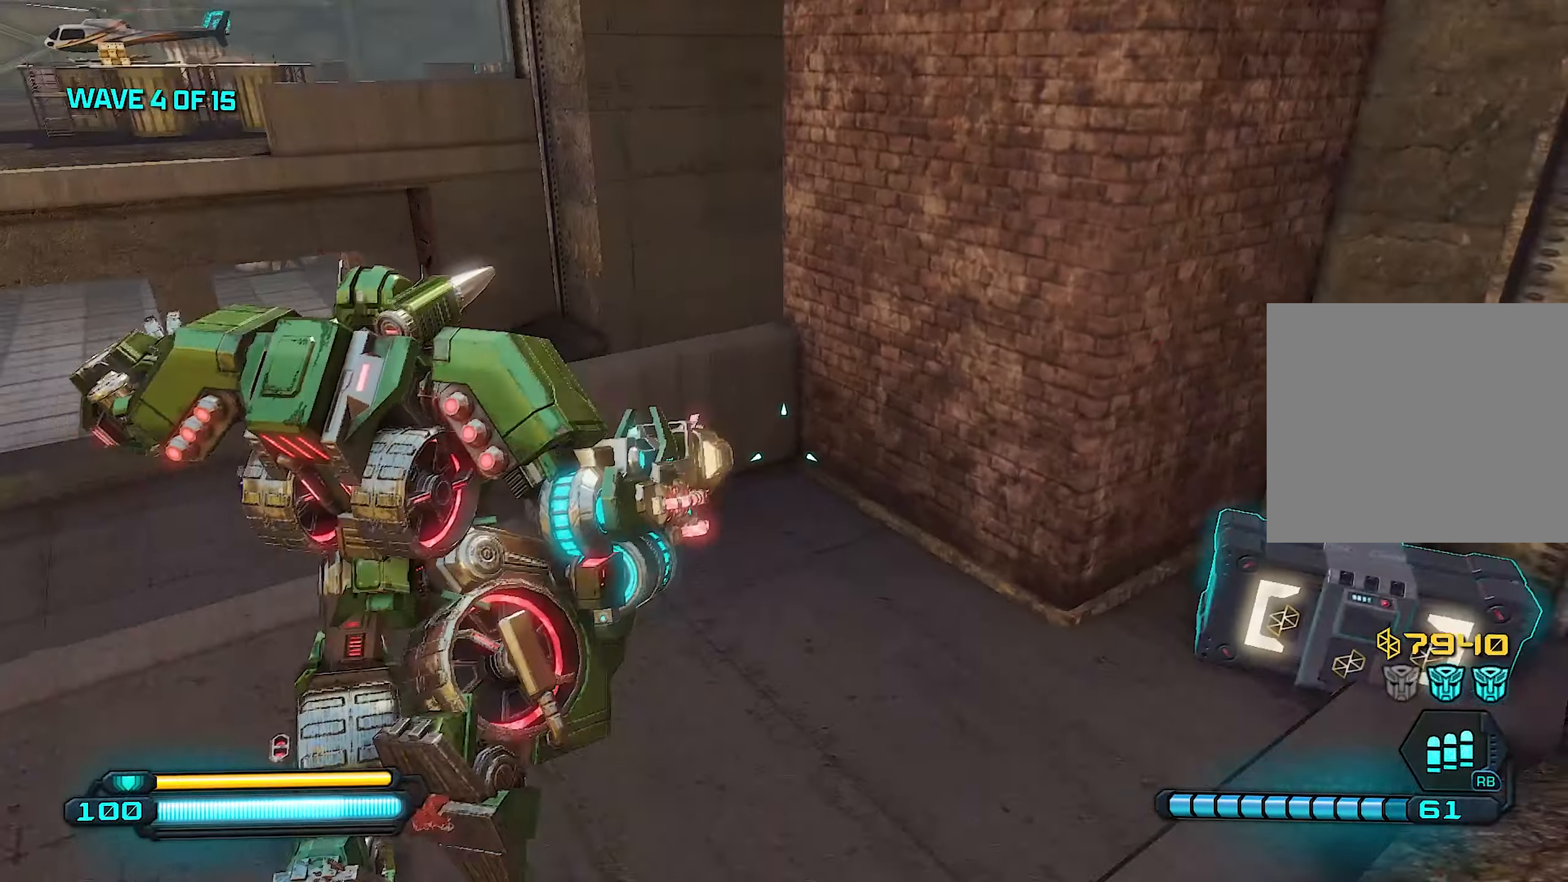
{"buttons": [], "left_stick": "down-left", "right_stick": "left", "events": [[160, "right_stick", "center"], [200, "left_stick", "down-left"], [240, "TRIANGLE", "down"], [300, "TRIANGLE", "up"], [460, "right_stick", "left"]]}
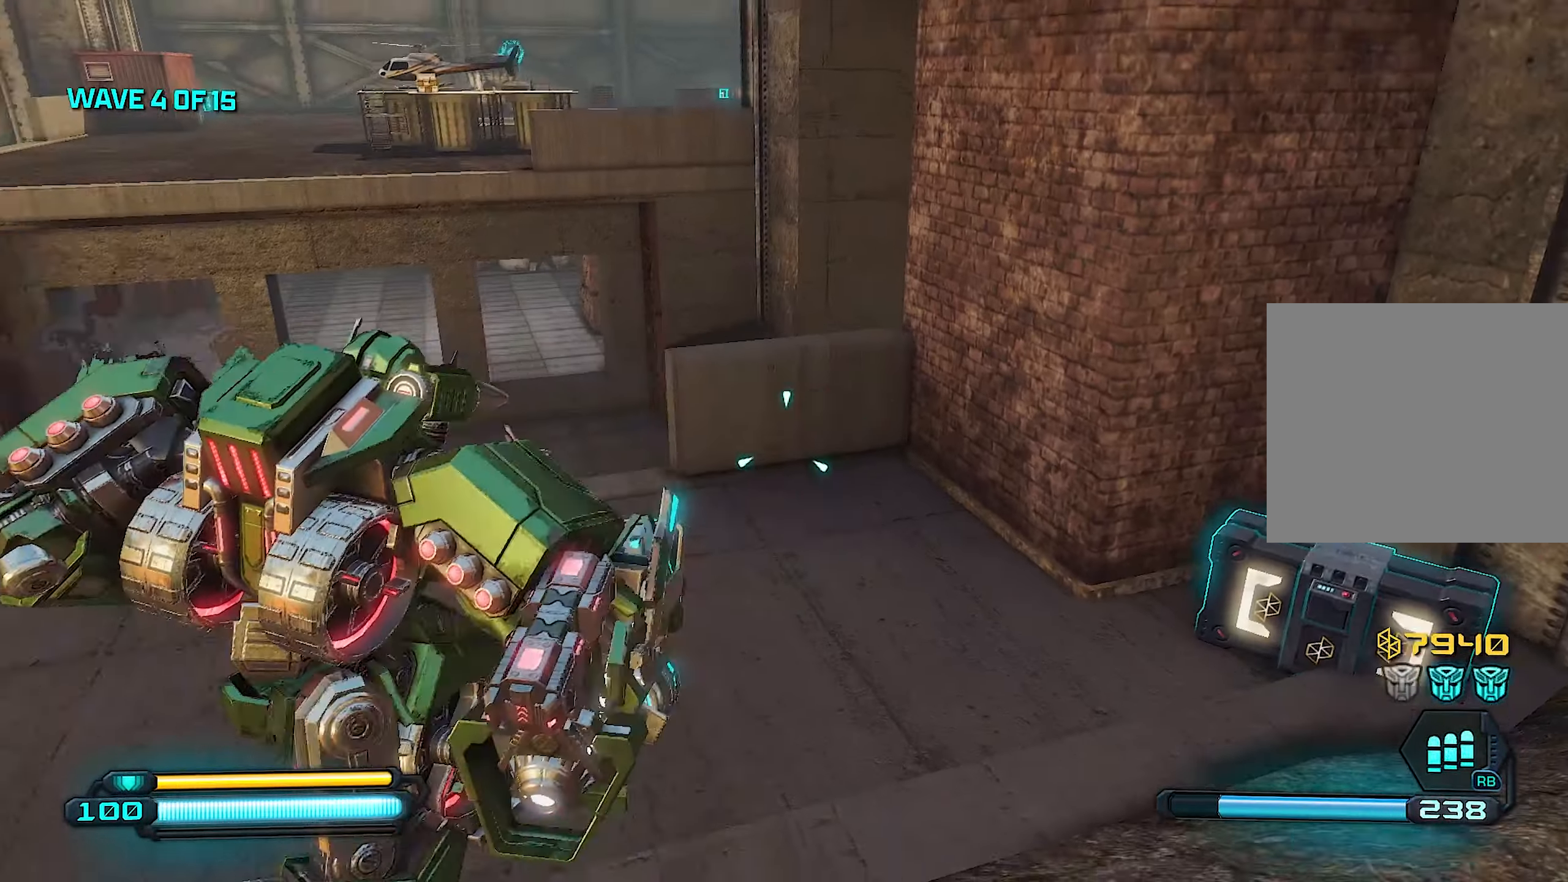
{"buttons": [], "left_stick": "down", "right_stick": "left", "events": [[40, "left_stick", "down"], [260, "right_stick", "center"], [380, "right_stick", "left"]]}
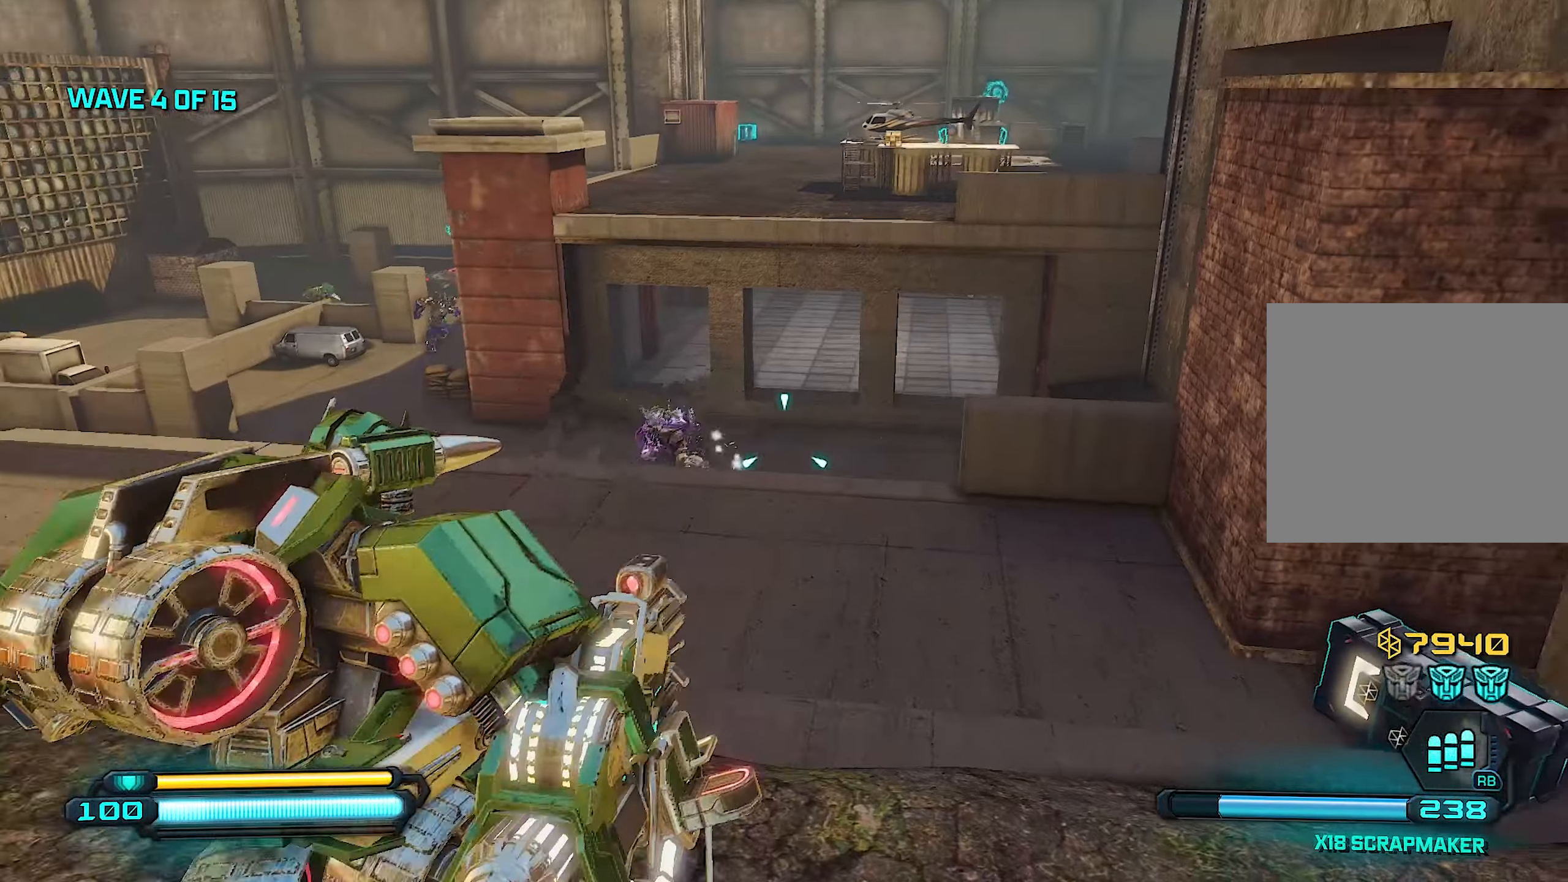
{"buttons": ["L2", "R2"], "left_stick": "down", "right_stick": "center", "events": [[80, "R2", "down"], [100, "right_stick", "center"], [200, "right_stick", "left"], [220, "L2", "down"], [440, "right_stick", "center"]]}
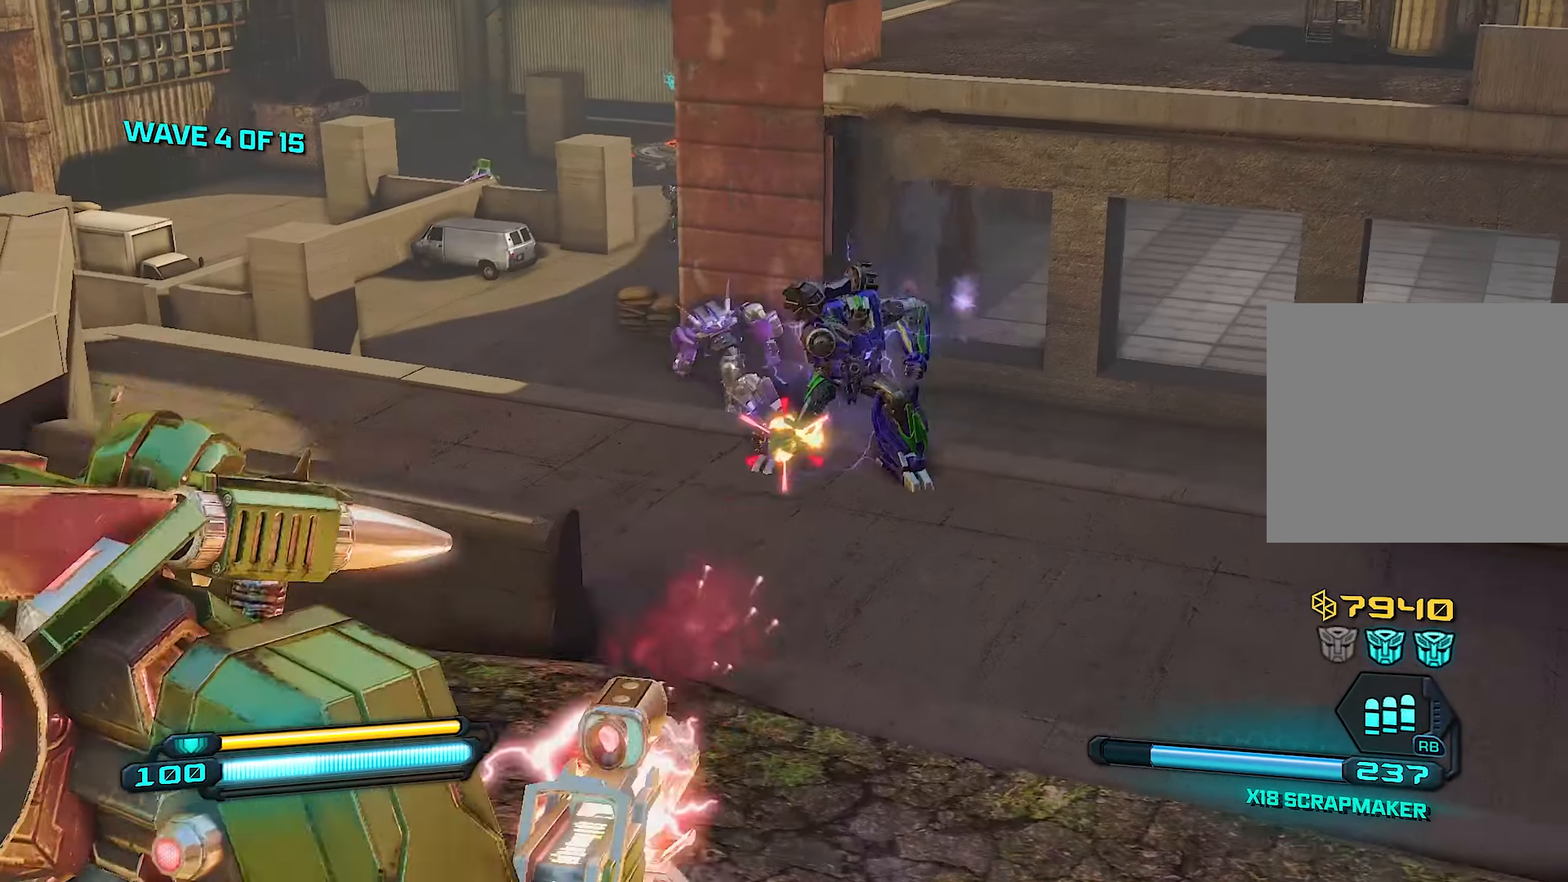
{"buttons": ["L2", "R2"], "left_stick": "right", "right_stick": "right", "events": [[60, "right_stick", "up"], [140, "left_stick", "down-right"], [220, "right_stick", "left"], [300, "right_stick", "center"], [460, "left_stick", "right"], [480, "right_stick", "right"]]}
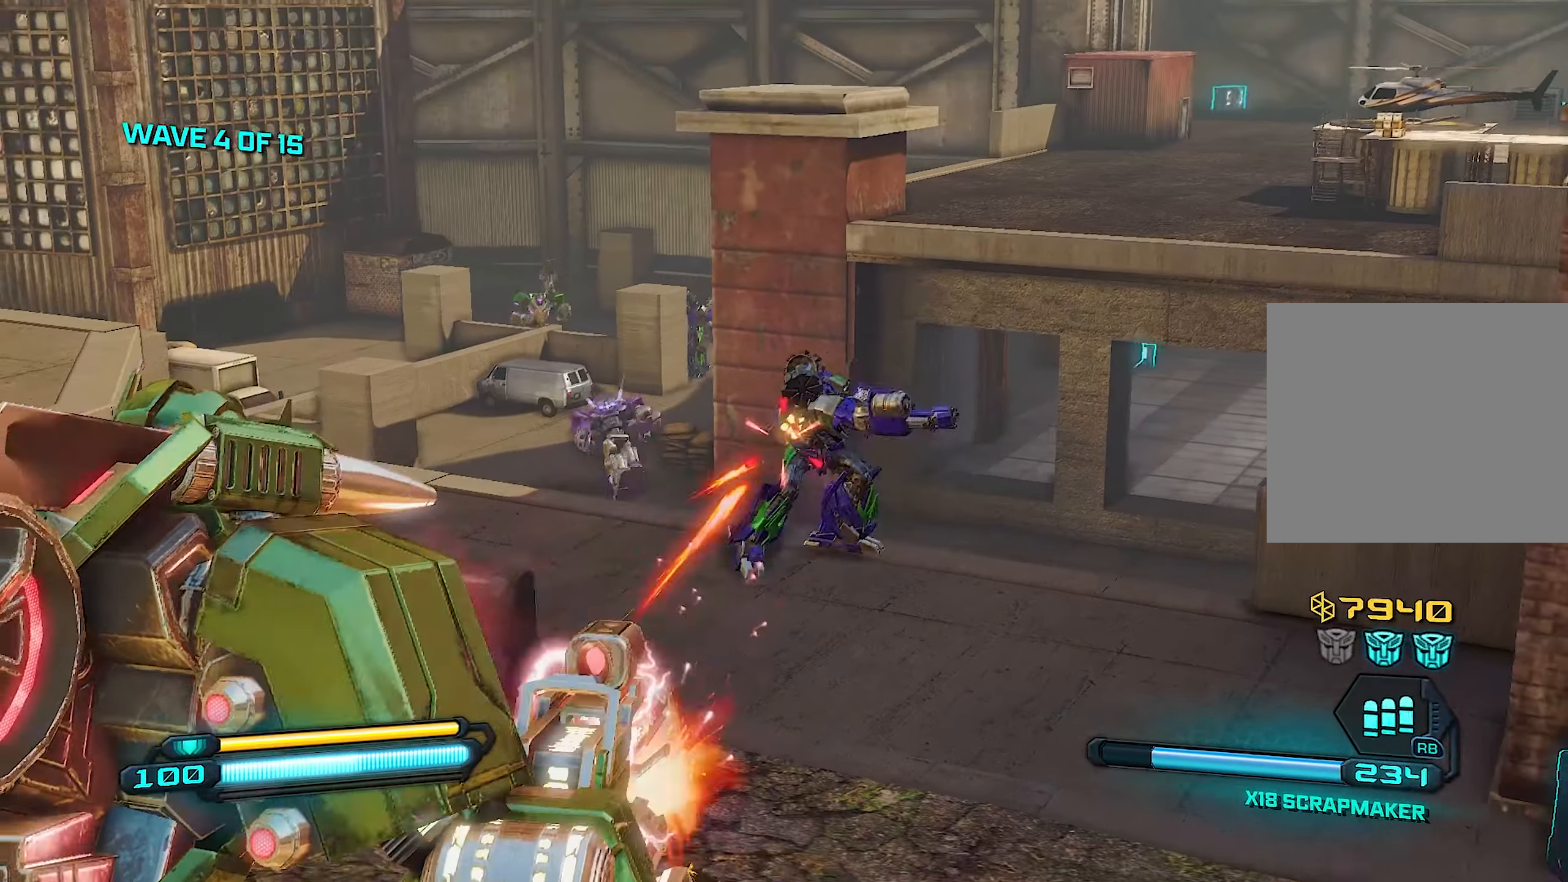
{"buttons": ["L2", "R2"], "left_stick": "center", "right_stick": "center", "events": [[120, "left_stick", "left"], [120, "right_stick", "center"], [180, "right_stick", "left"], [300, "right_stick", "center"], [380, "left_stick", "right"], [500, "left_stick", "center"]]}
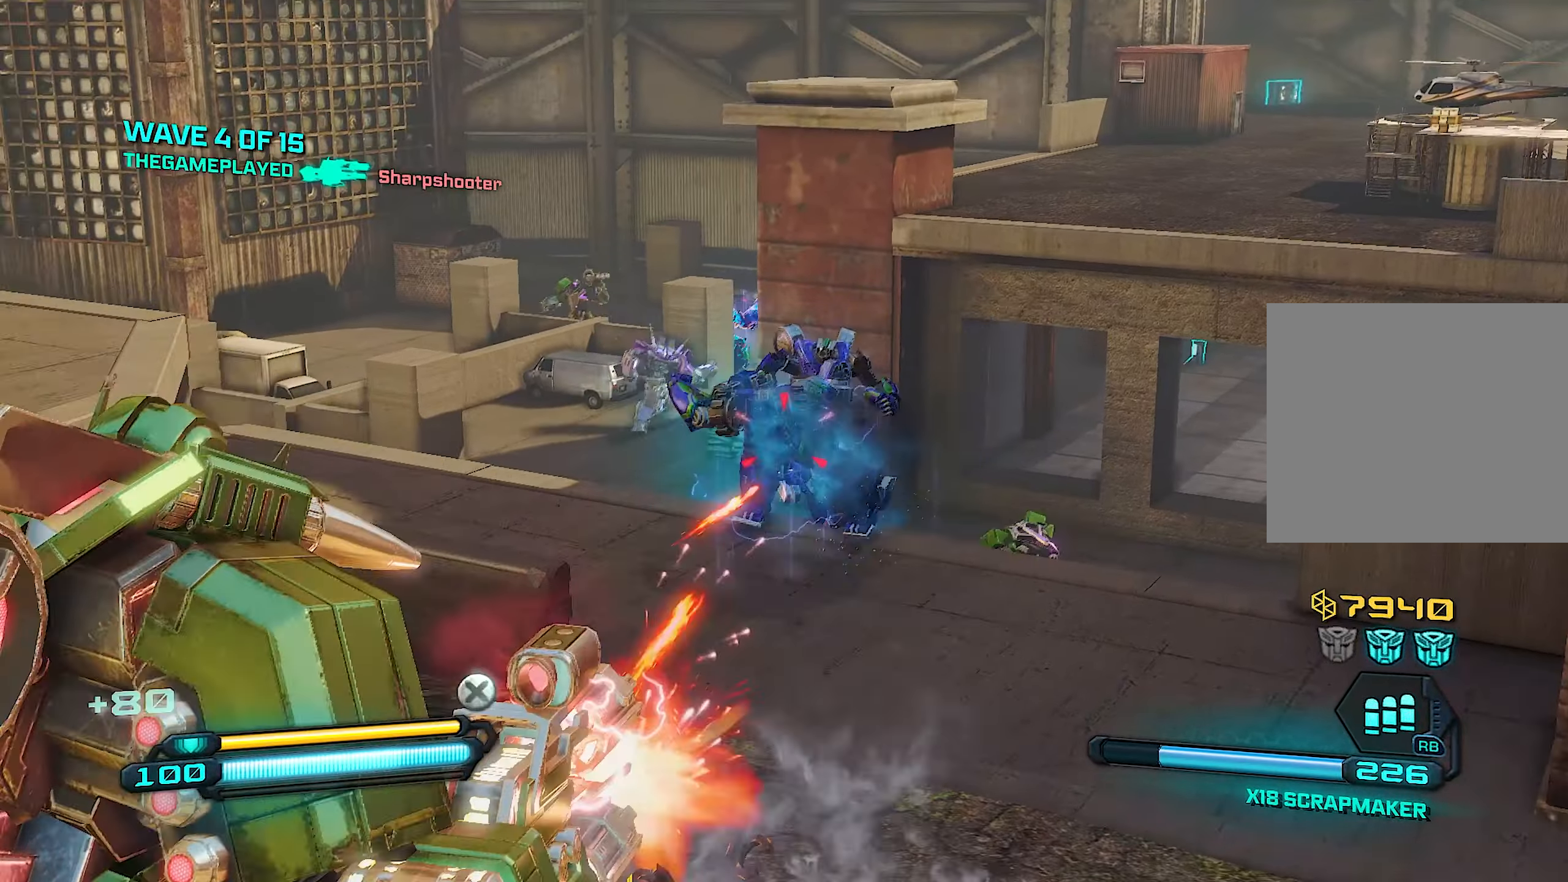
{"buttons": ["L2", "R2"], "left_stick": "down", "right_stick": "left", "events": [[60, "left_stick", "down"], [120, "right_stick", "left"], [200, "left_stick", "down-left"], [260, "right_stick", "center"], [320, "left_stick", "down"], [400, "right_stick", "left"]]}
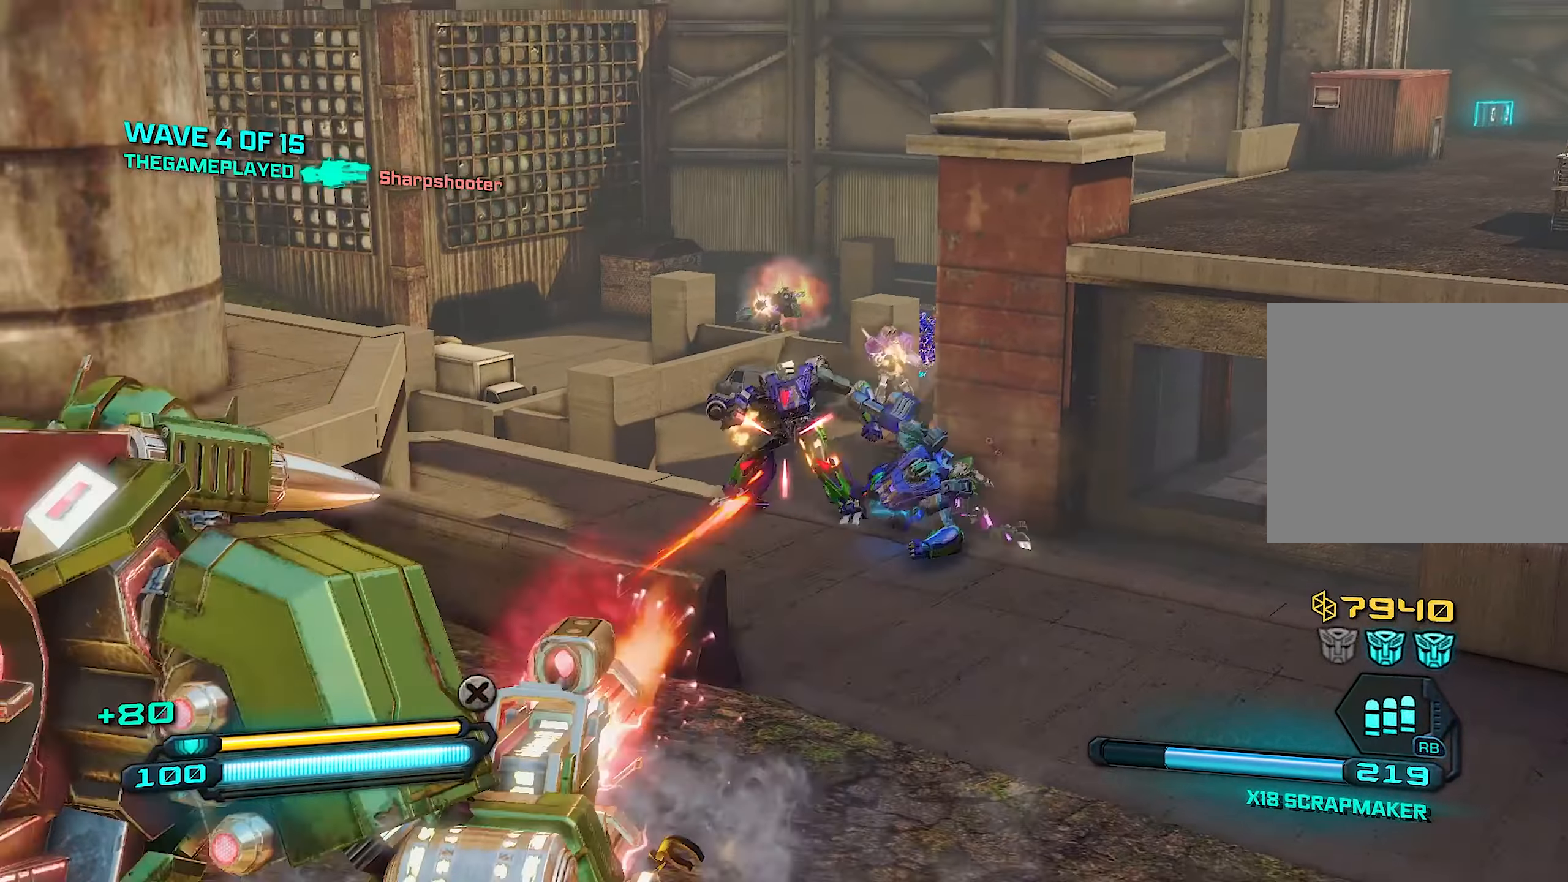
{"buttons": [], "left_stick": "center", "right_stick": "center", "events": [[140, "left_stick", "left"], [200, "right_stick", "center"], [240, "left_stick", "right"], [260, "right_stick", "right"], [320, "right_stick", "center"], [420, "R2", "up"], [440, "L2", "up"], [440, "left_stick", "center"]]}
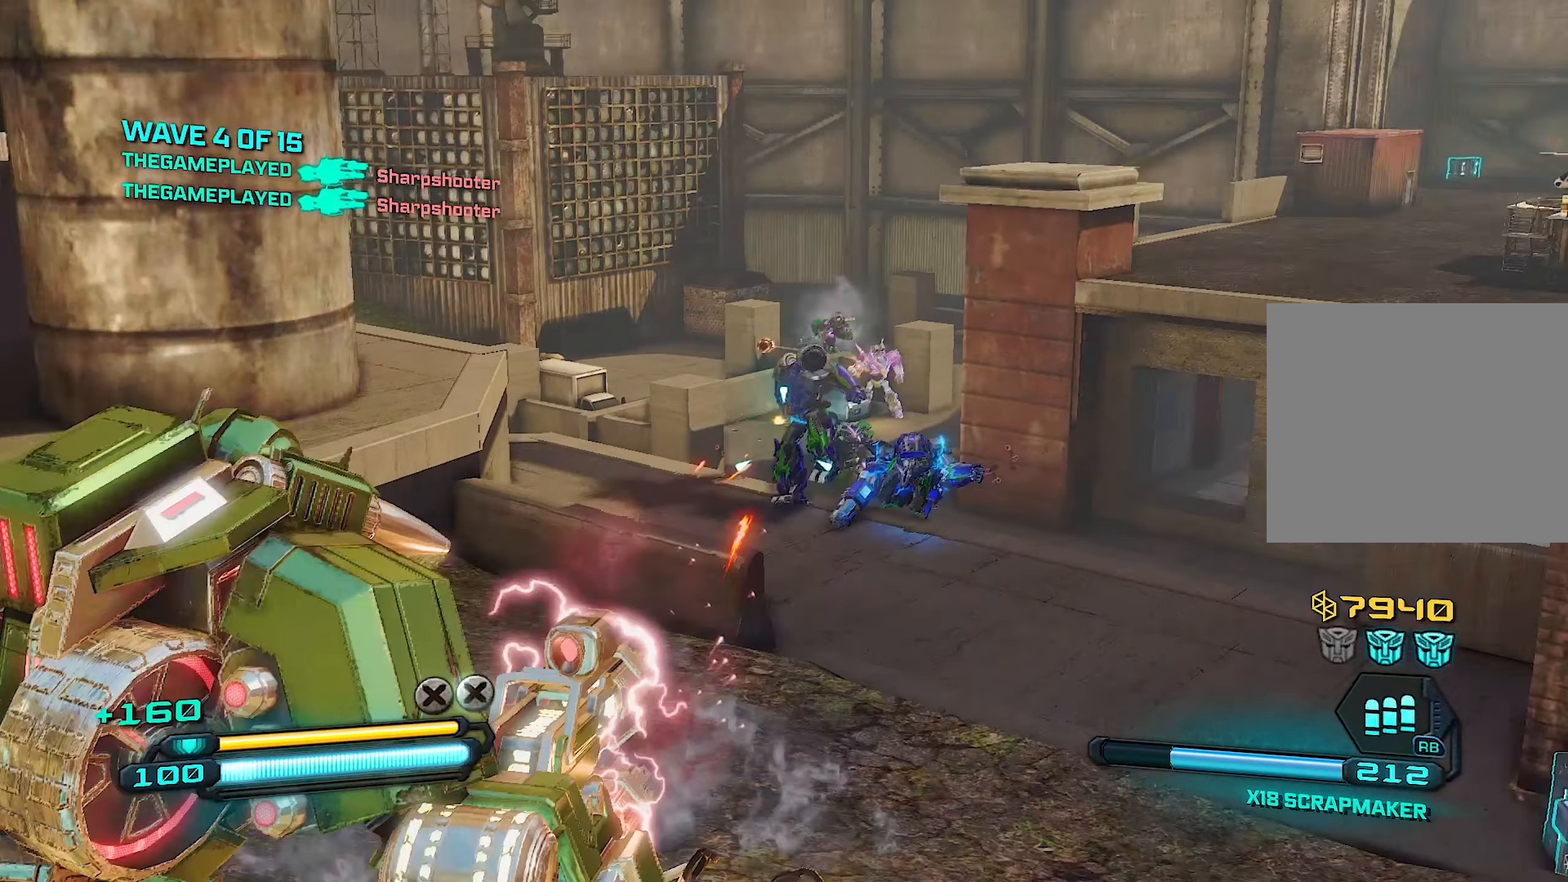
{"buttons": ["L2", "R2"], "left_stick": "right", "right_stick": "up", "events": [[20, "right_stick", "right"], [40, "left_stick", "up"], [100, "right_stick", "up"], [200, "L2", "down"], [260, "left_stick", "right"], [300, "R2", "down"], [300, "right_stick", "center"], [500, "right_stick", "up"]]}
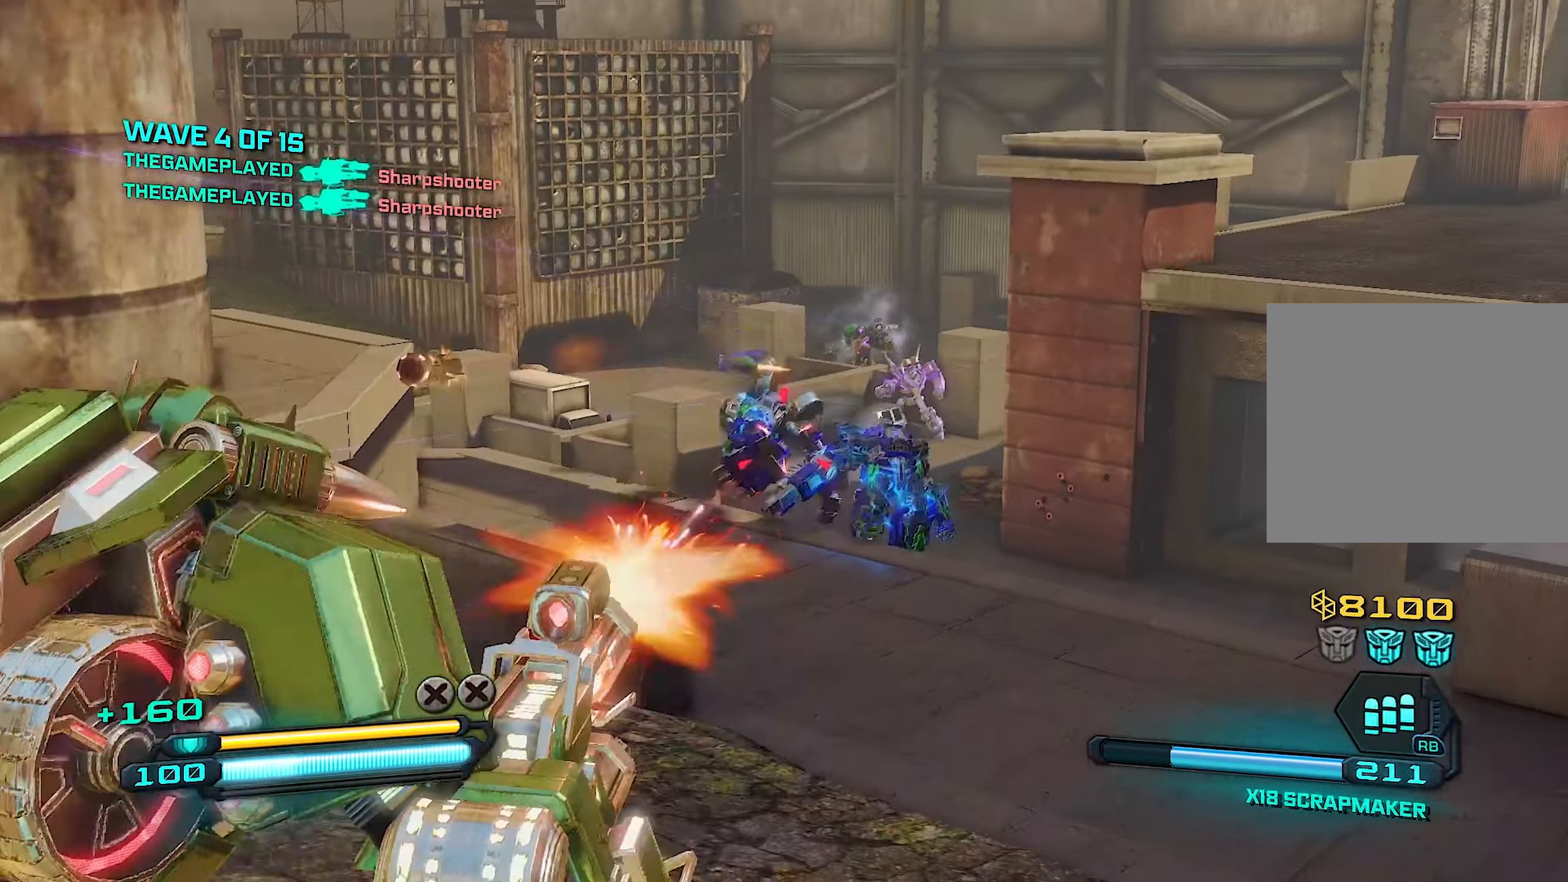
{"buttons": ["L2", "R2"], "left_stick": "up", "right_stick": "center", "events": [[80, "right_stick", "center"], [260, "right_stick", "right"], [280, "left_stick", "up-right"], [380, "right_stick", "center"], [400, "left_stick", "up"]]}
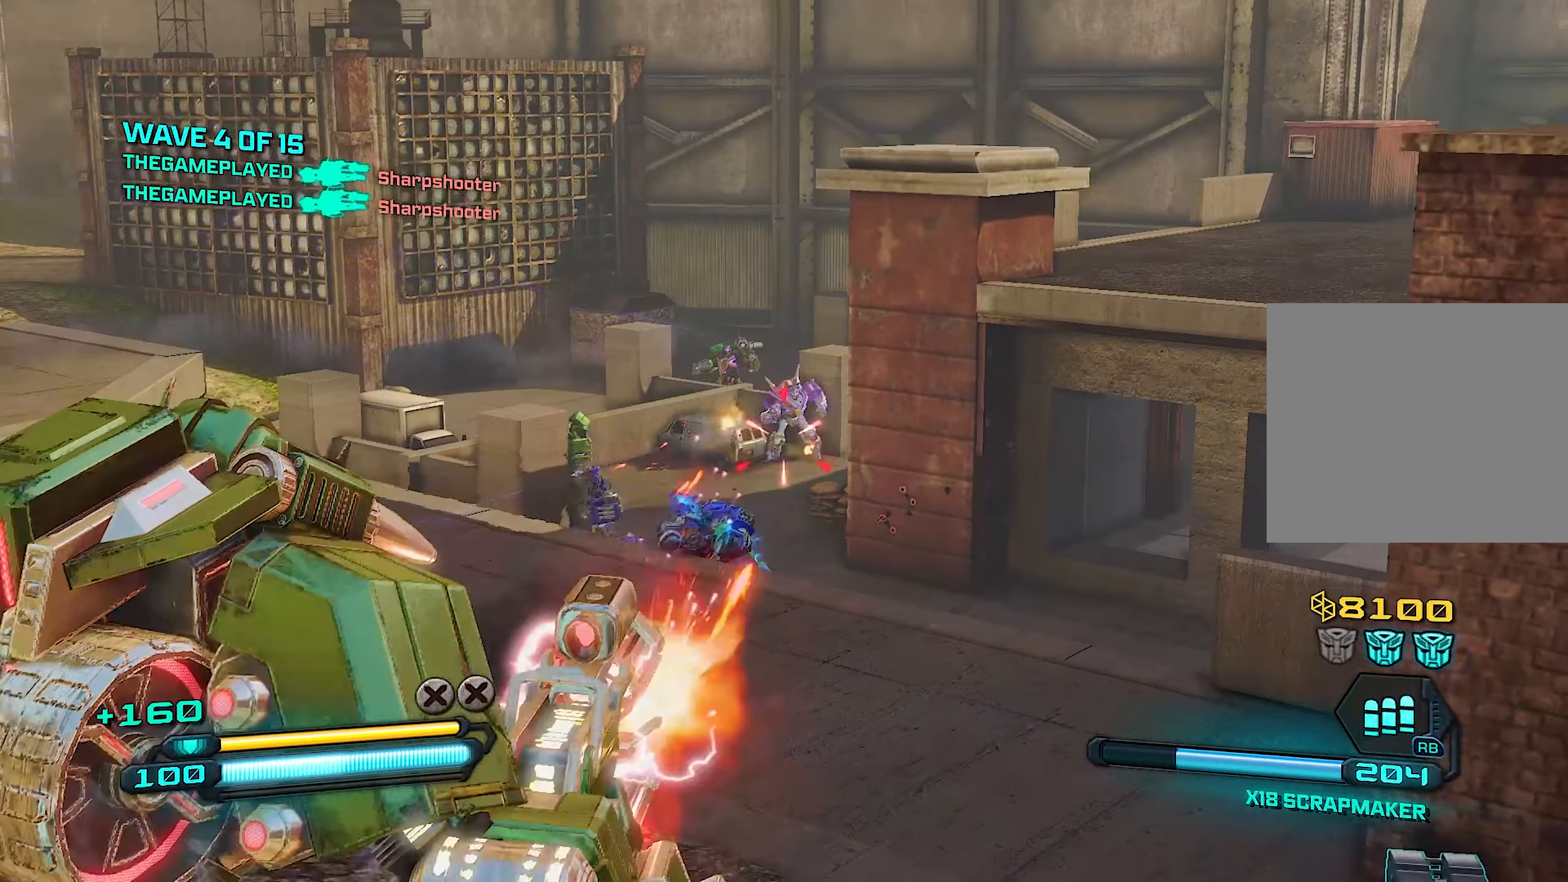
{"buttons": ["L2", "R2"], "left_stick": "up", "right_stick": "center", "events": [[140, "right_stick", "up"], [240, "left_stick", "up-left"], [240, "right_stick", "center"], [360, "left_stick", "up"]]}
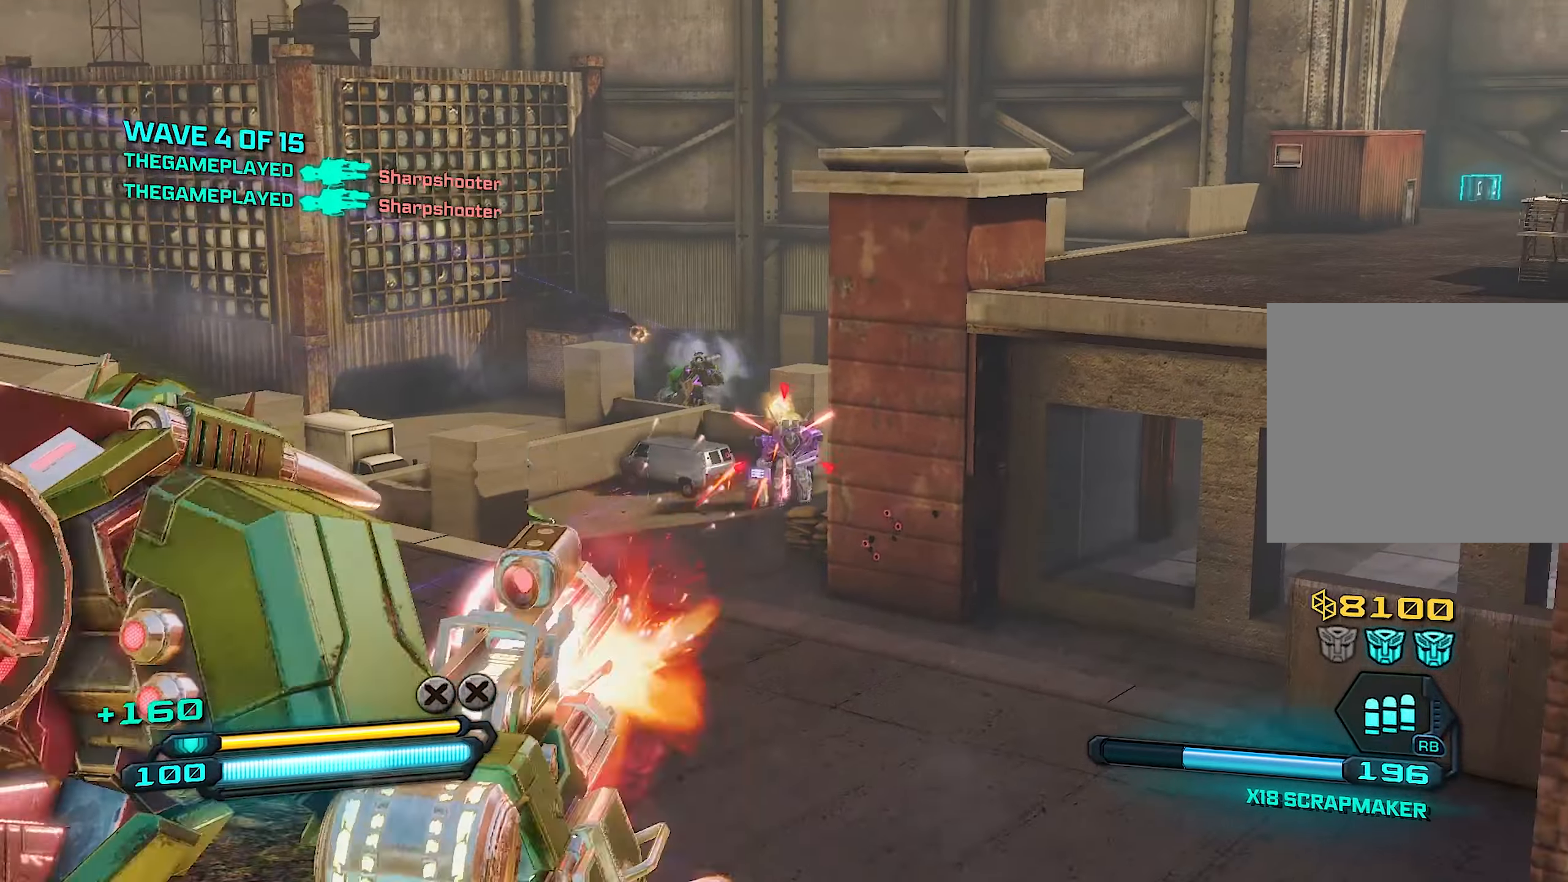
{"buttons": ["L2", "R2"], "left_stick": "down", "right_stick": "center", "events": [[40, "R1", "down"], [140, "R1", "up"], [240, "left_stick", "center"], [300, "left_stick", "right"], [460, "left_stick", "down"]]}
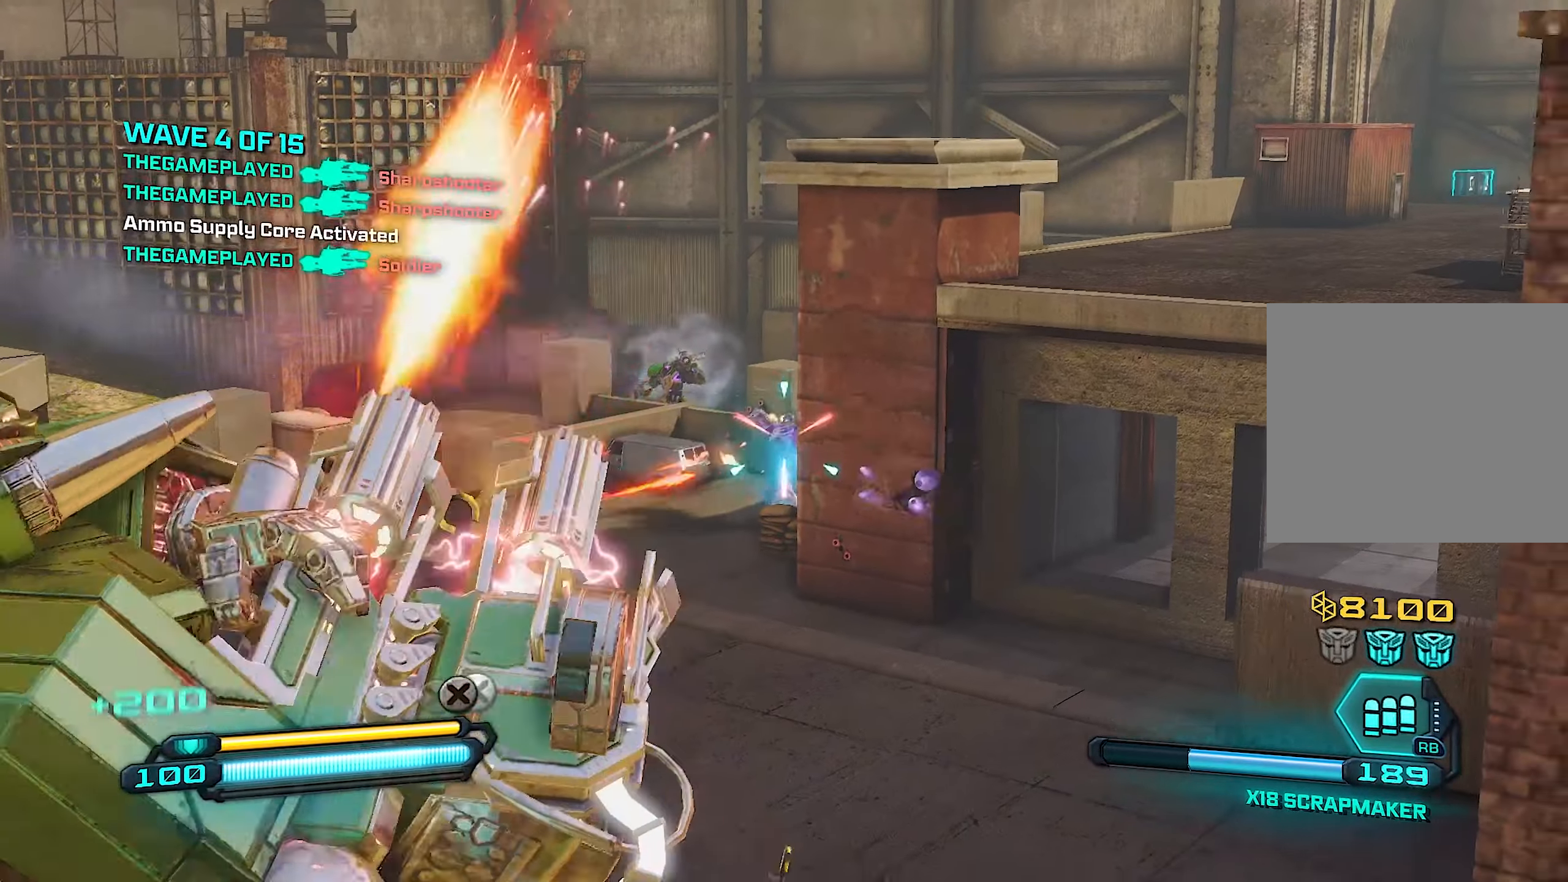
{"buttons": ["L2", "R2"], "left_stick": "down-right", "right_stick": "left", "events": [[40, "left_stick", "down-left"], [100, "right_stick", "left"], [160, "left_stick", "down-right"], [220, "right_stick", "down"], [300, "right_stick", "center"], [440, "right_stick", "left"]]}
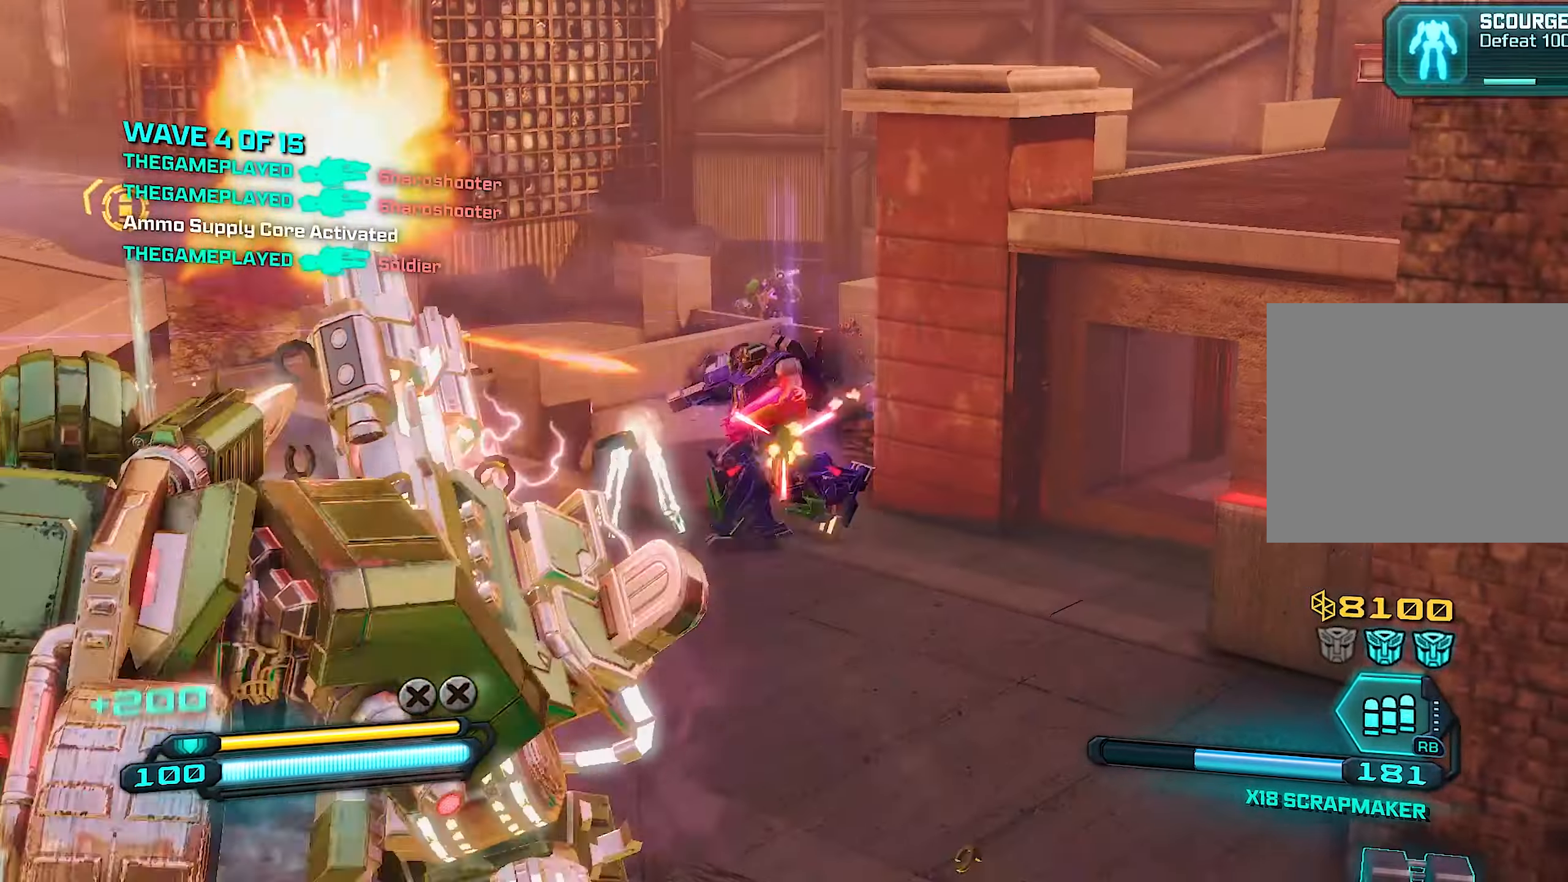
{"buttons": ["L2", "R2"], "left_stick": "up-right", "right_stick": "center", "events": [[40, "left_stick", "center"], [120, "right_stick", "center"], [200, "left_stick", "down-right"], [280, "left_stick", "center"], [300, "right_stick", "left"], [340, "left_stick", "up-left"], [460, "right_stick", "center"], [500, "left_stick", "up-right"]]}
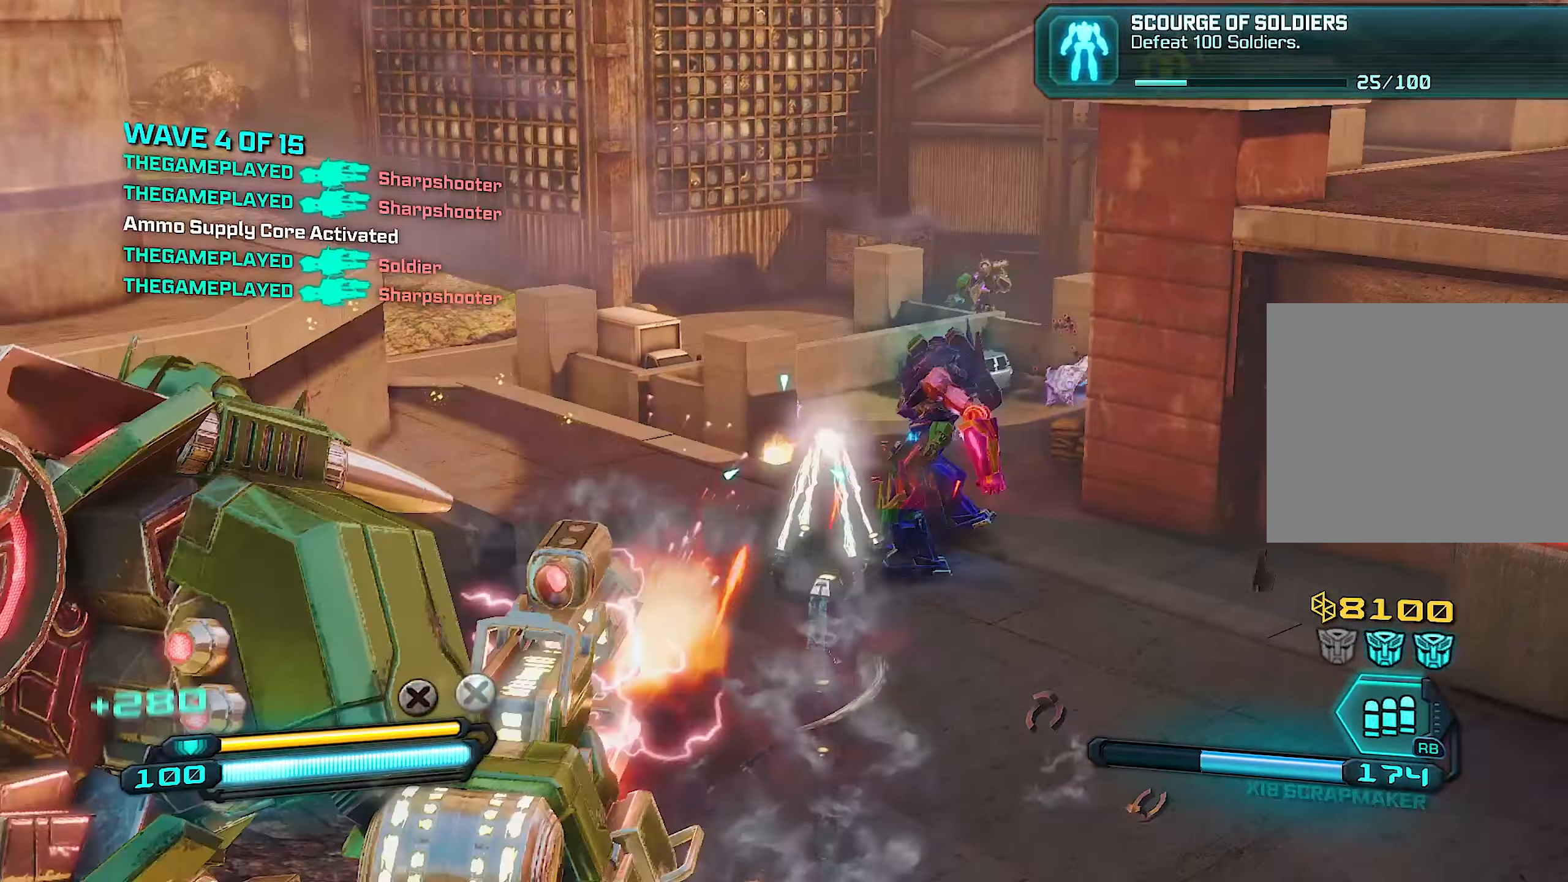
{"buttons": ["L2", "R2"], "left_stick": "up-right", "right_stick": "center", "events": [[160, "left_stick", "up"], [180, "right_stick", "up-right"], [300, "L2", "up"], [320, "R2", "up"], [340, "right_stick", "center"], [400, "L2", "down"], [460, "R2", "down"], [460, "left_stick", "up-right"]]}
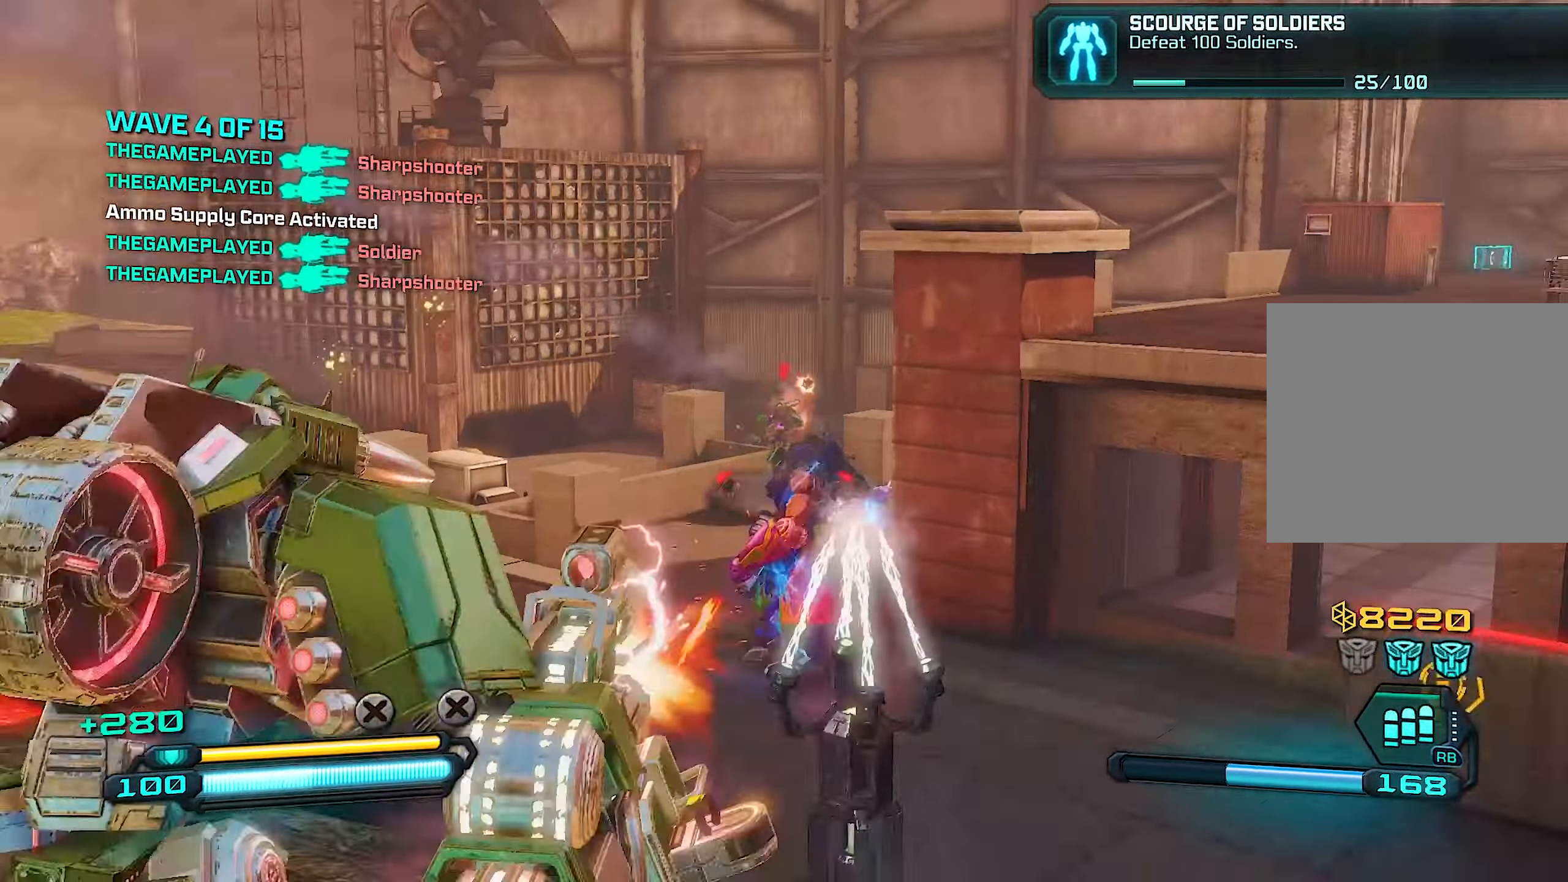
{"buttons": ["L2", "R2"], "left_stick": "up-right", "right_stick": "center", "events": [[80, "right_stick", "up"], [160, "right_stick", "center"], [180, "left_stick", "up-left"], [320, "left_stick", "up-right"]]}
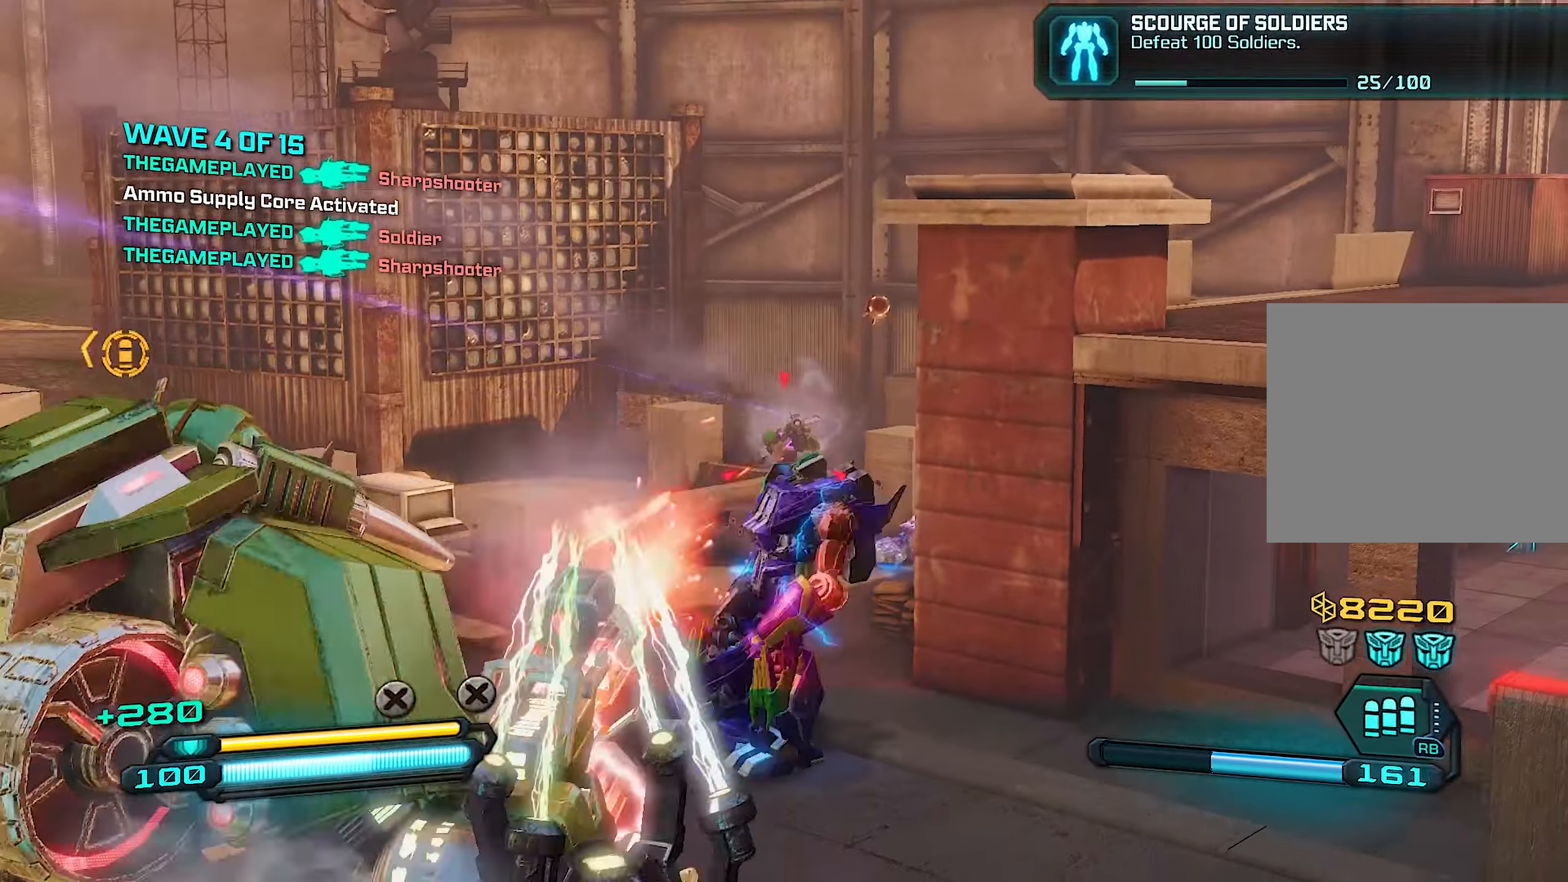
{"buttons": ["L2", "R2"], "left_stick": "center", "right_stick": "center", "events": [[80, "left_stick", "up"], [260, "left_stick", "right"], [360, "left_stick", "up"], [500, "left_stick", "center"]]}
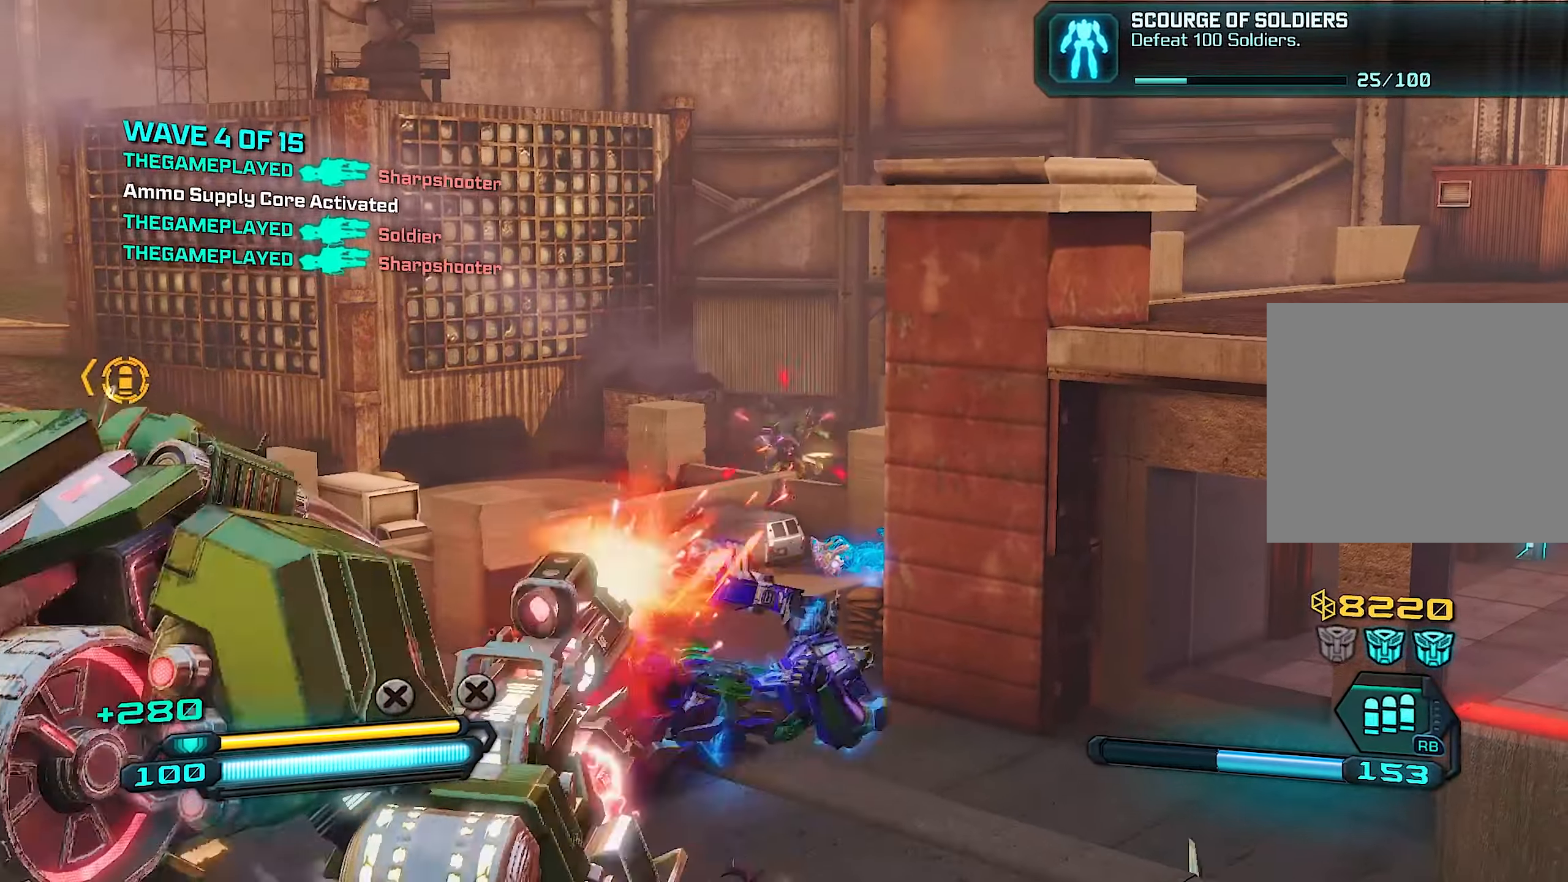
{"buttons": ["L2", "R2"], "left_stick": "up", "right_stick": "center", "events": [[240, "left_stick", "up"]]}
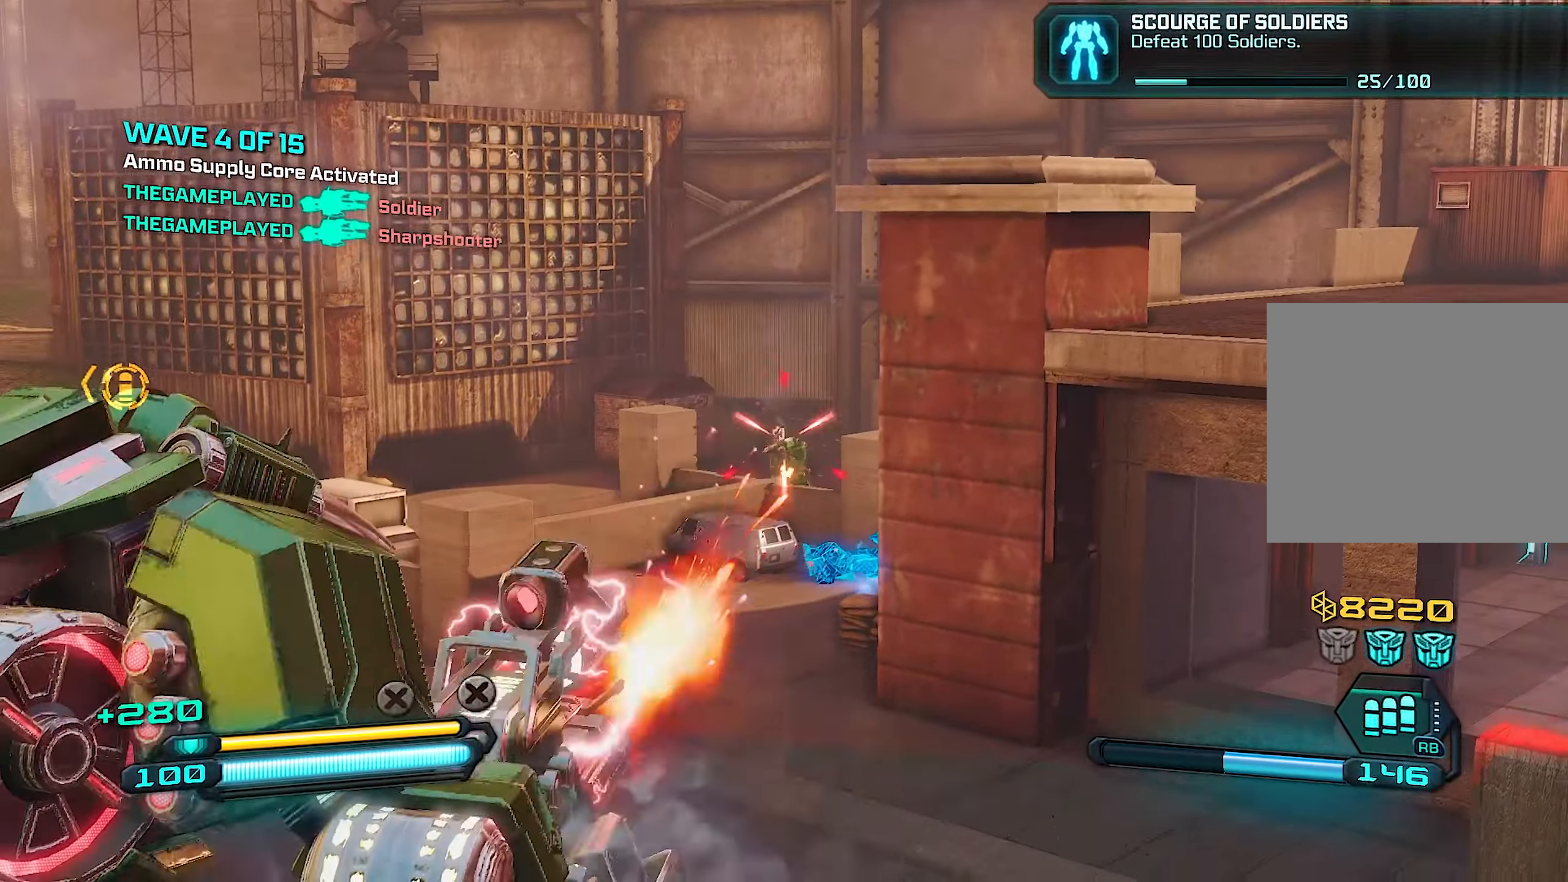
{"buttons": ["L2", "R2"], "left_stick": "up", "right_stick": "down", "events": [[180, "left_stick", "center"], [360, "left_stick", "up"], [380, "right_stick", "down"]]}